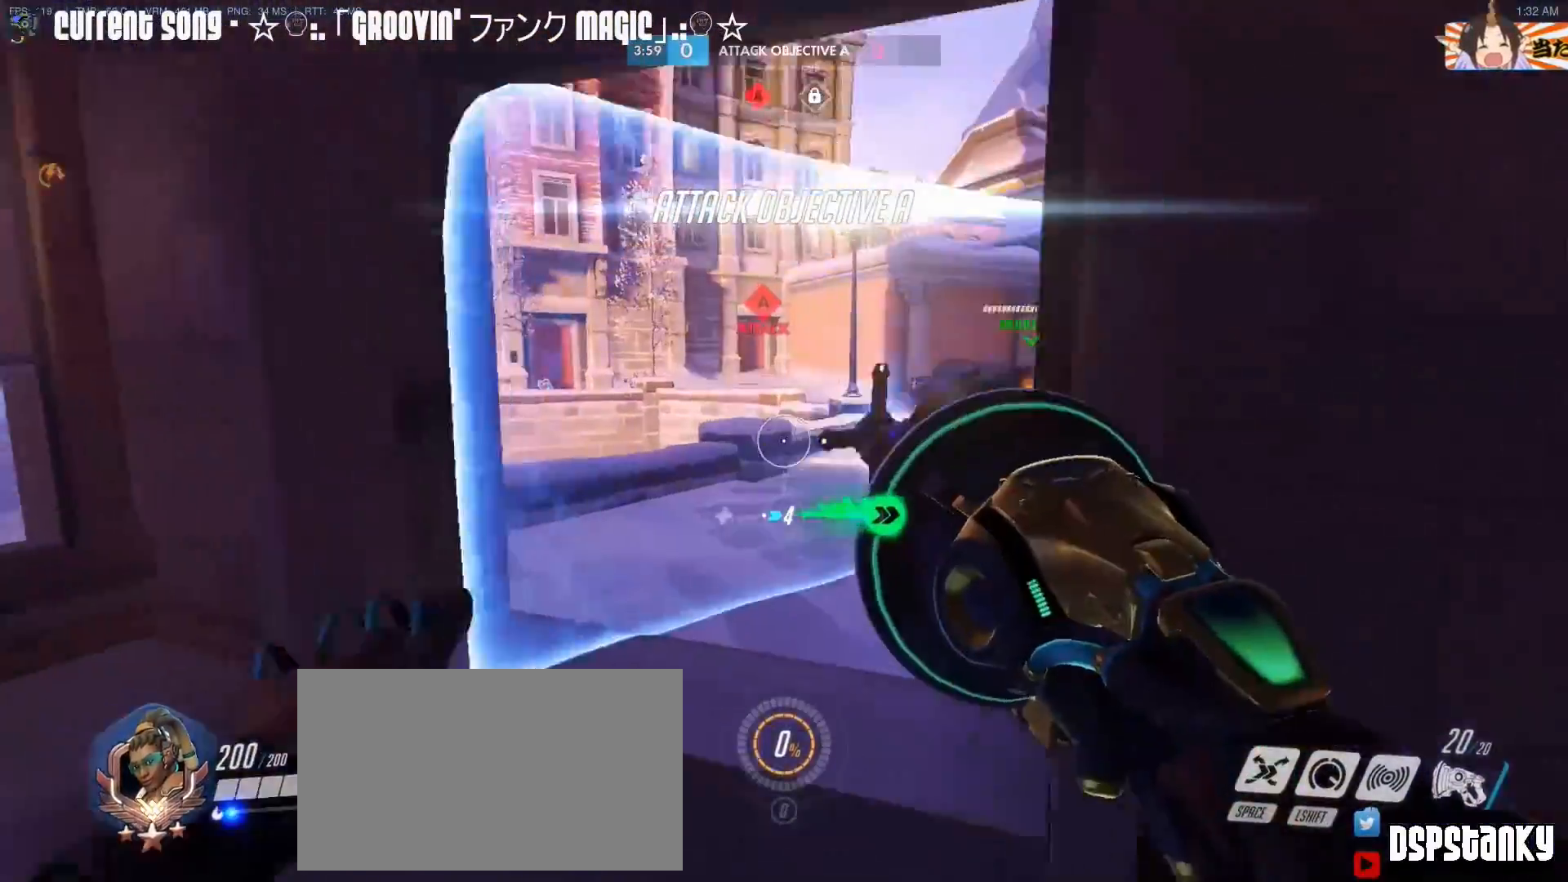
Gameplay with keyboard and mouse; each line is a JSON object with the keys and mouse buttons held at the frame after it. "events" lists presses ("down") and releases ("up") of "1", "2", "3", "4", "5", "a", "alt", "c", "caps_lock", "d", "e", "f", "g", "q", "r", "s", "shift", "space", "t", "tab", "v", "w", "x", "z", "mouse_left", "mouse_middle", "mouse_right", "mouse_mb4", "mouse_mb5", "mouse_wheel_up" and "mouse_wheel_down" between this image and that frame as [ms after this image, input, new state], when the widget could be followed in between. "mouse_left", "mouse_middle", "mouse_right", "mouse_mb4", "mouse_mb5", "mouse_wheel_up", "mouse_wheel_down" = the "left", "middle", "right", "mb4", "mb5", "wheel_up", "wheel_down" buttons of the "mouse" list. No other keys are recorded. Mouse movement is not recorded.
{"keys": ["d"], "mouse": [], "events": [[33, "a", "up"], [33, "d", "down"], [83, "d", "up"], [133, "a", "down"], [183, "a", "up"], [183, "d", "down"], [217, "d", "up"], [317, "d", "down"], [367, "mouse_right", "down"], [367, "w", "up"], [500, "mouse_right", "up"]]}
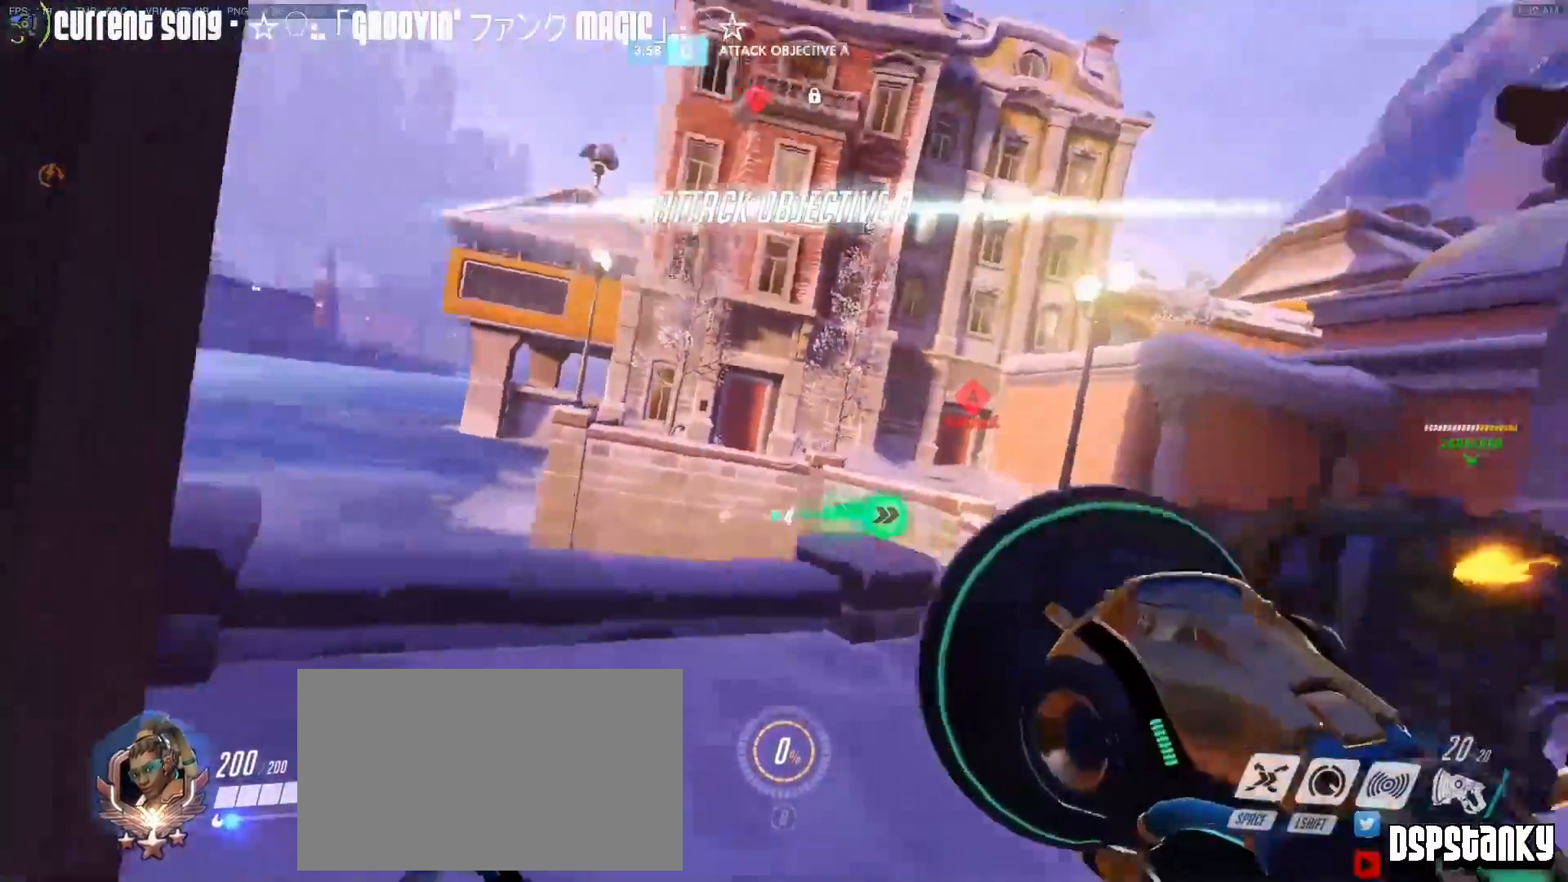
{"keys": ["d"], "mouse": [], "events": [[50, "mouse_right", "down"], [150, "mouse_right", "up"], [200, "mouse_right", "down"], [233, "s", "down"], [467, "mouse_right", "up"], [467, "s", "up"]]}
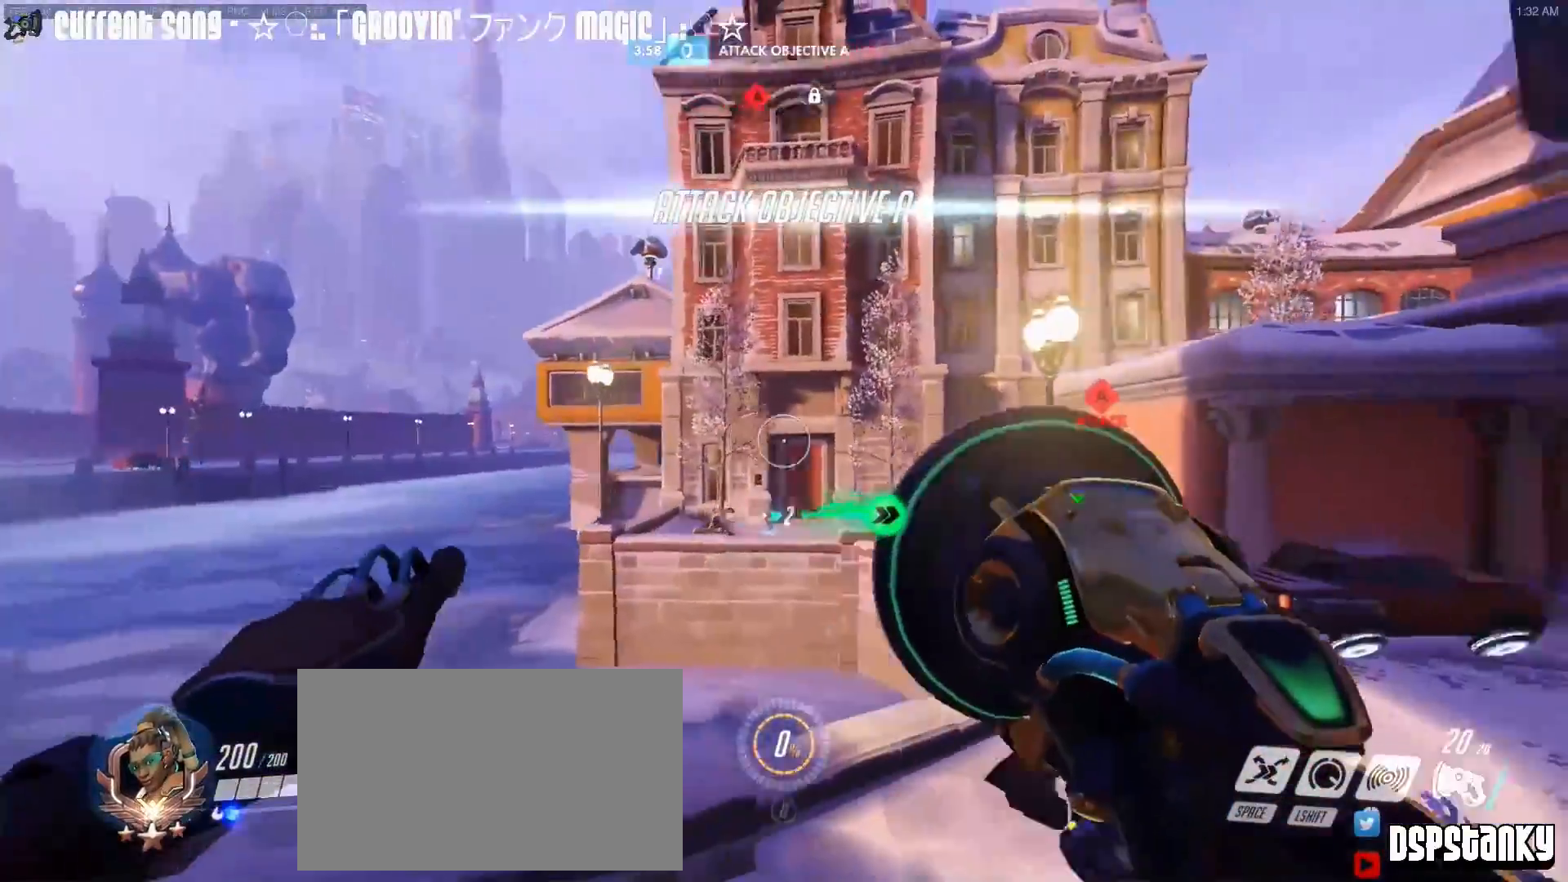
{"keys": ["w"], "mouse": ["right"], "events": [[50, "mouse_right", "down"], [67, "w", "down"], [167, "d", "up"]]}
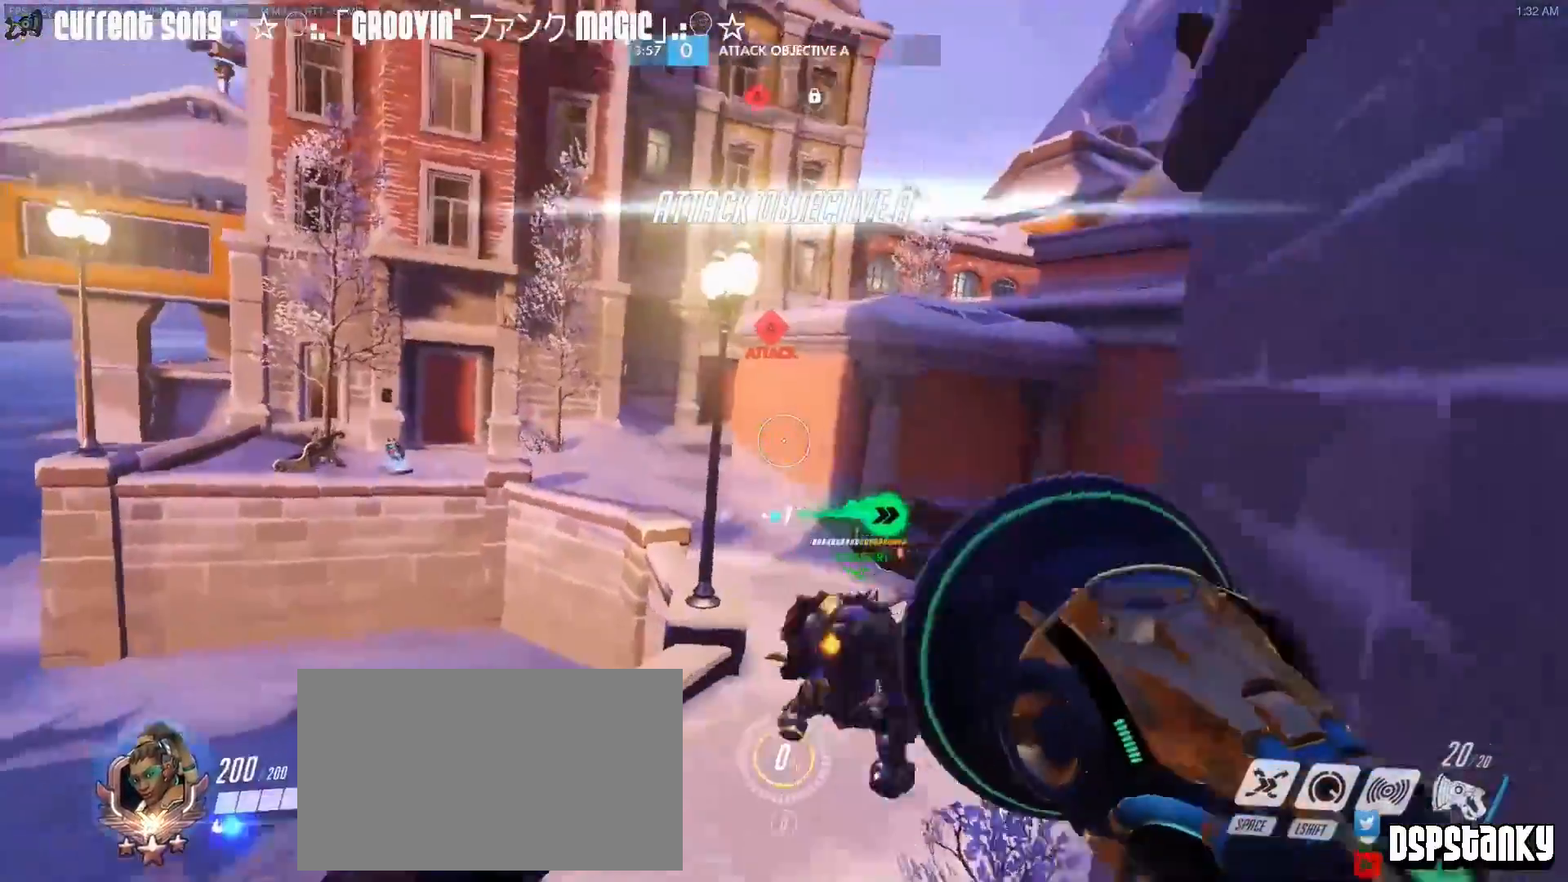
{"keys": ["a", "w"], "mouse": [], "events": [[117, "mouse_right", "up"], [133, "d", "down"], [367, "d", "up"], [500, "a", "down"]]}
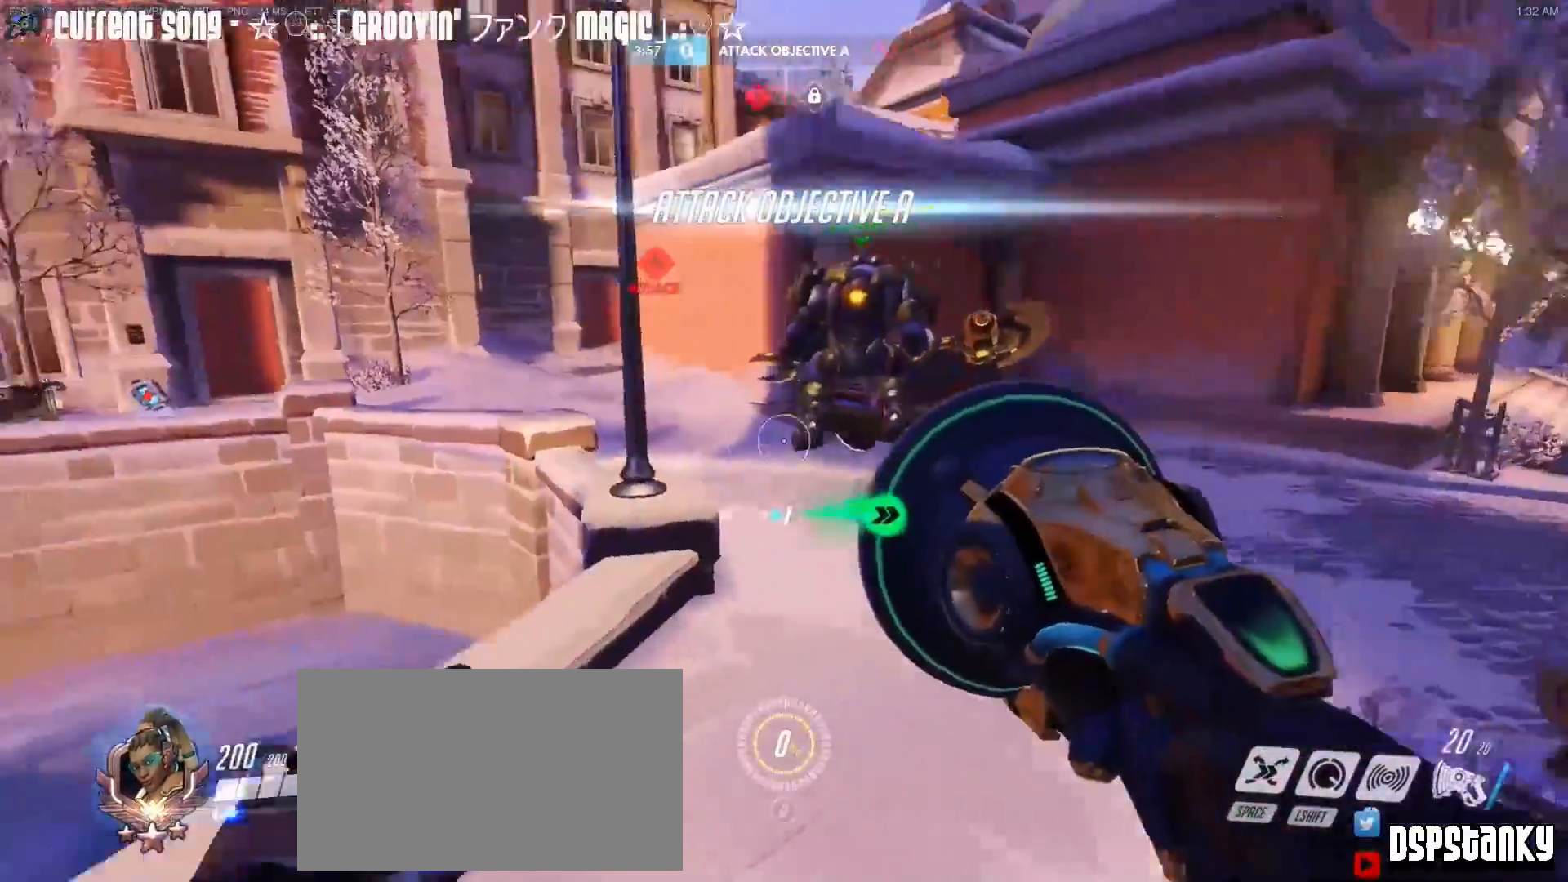
{"keys": ["d", "w"], "mouse": [], "events": [[100, "a", "up"], [150, "d", "down"], [183, "d", "up"], [233, "mouse_right", "down"], [333, "d", "down"], [333, "mouse_right", "up"]]}
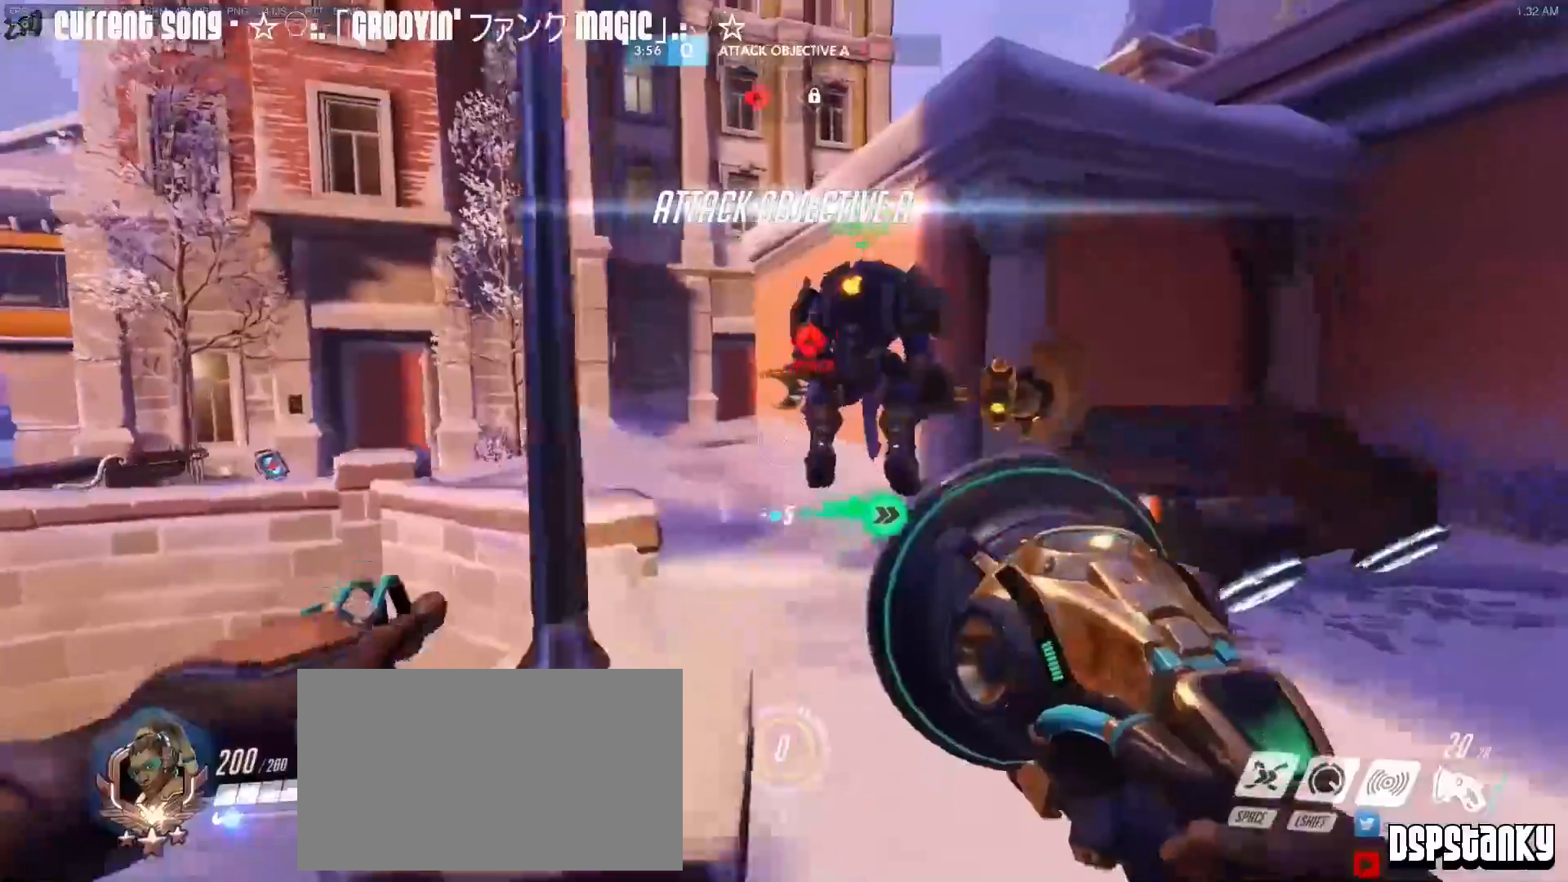
{"keys": ["a", "w"], "mouse": [], "events": [[17, "d", "up"], [67, "a", "down"], [167, "mouse_right", "down"], [300, "mouse_right", "up"], [350, "a", "up"], [350, "mouse_right", "down"], [400, "d", "down"], [433, "d", "up"], [433, "mouse_right", "up"], [483, "a", "down"]]}
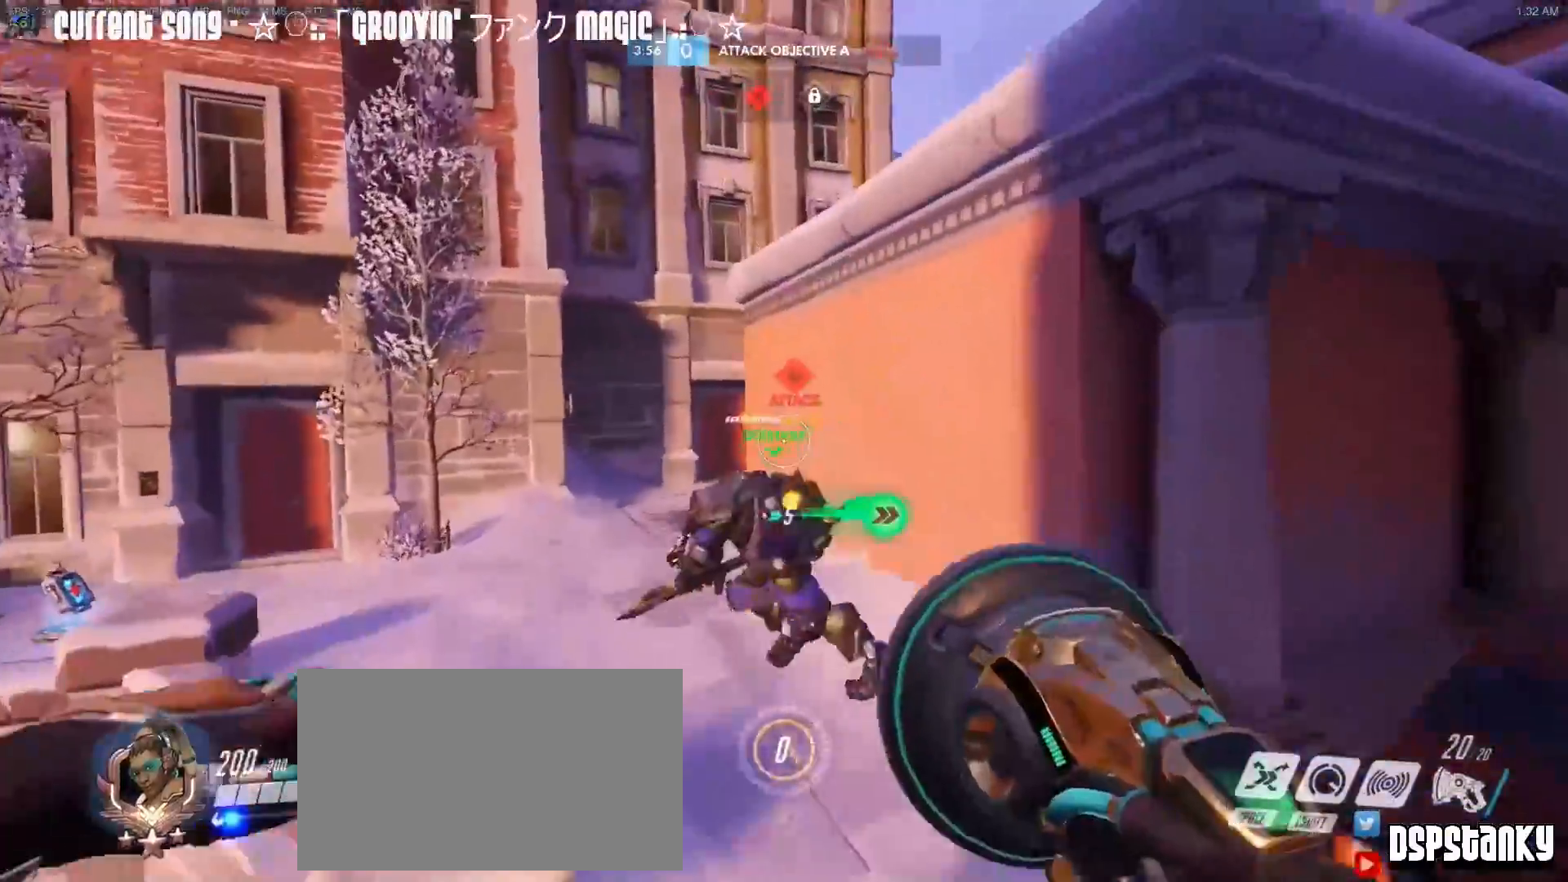
{"keys": ["a", "w"], "mouse": [], "events": [[33, "mouse_right", "down"], [133, "mouse_right", "up"]]}
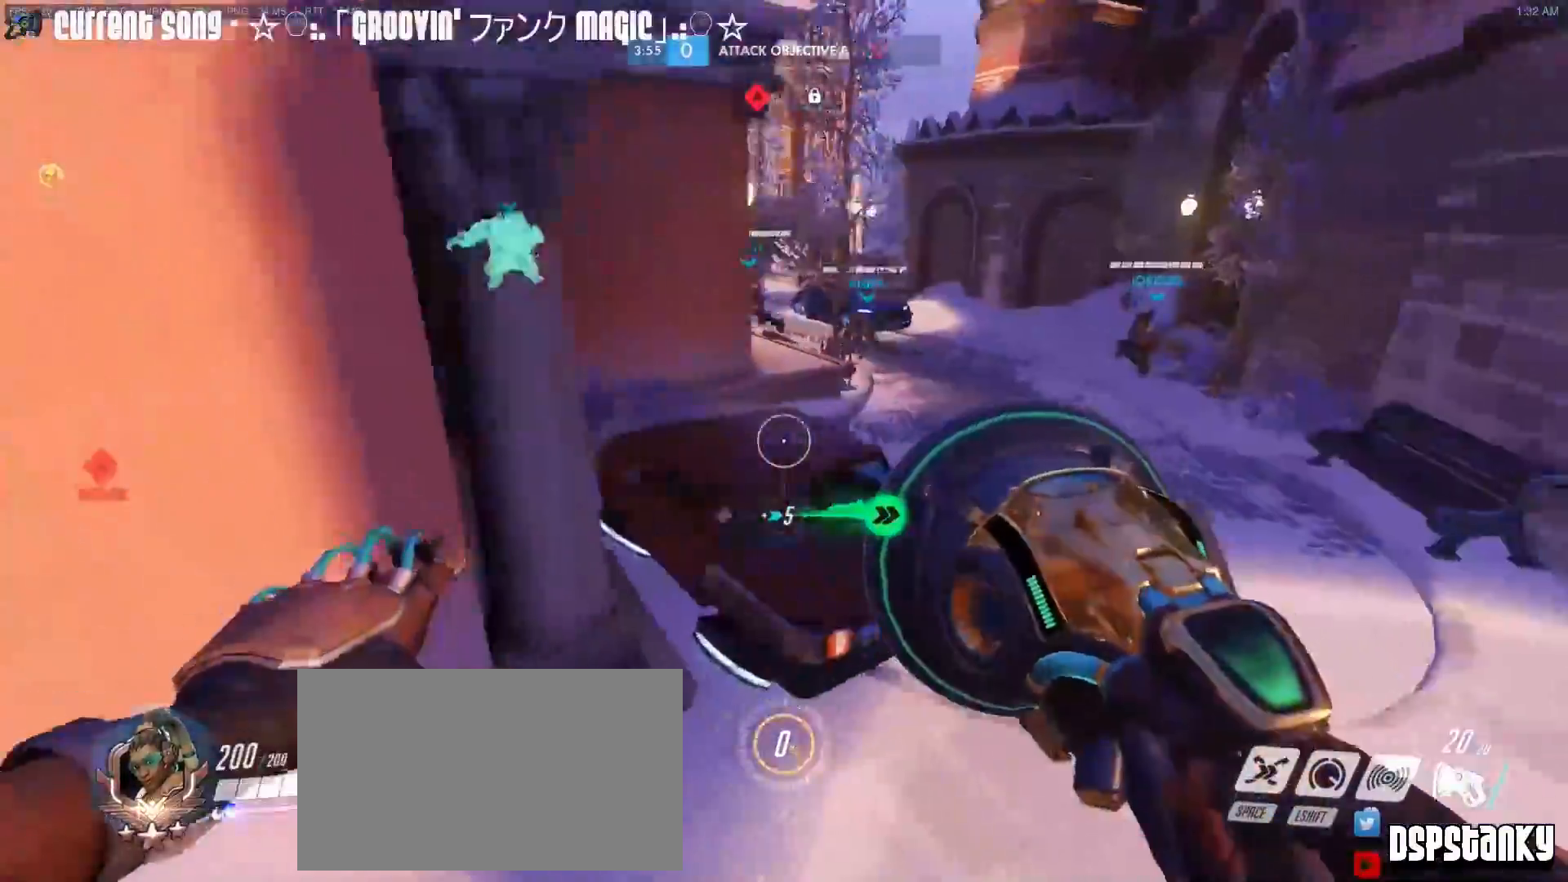
{"keys": ["caps_lock", "w"], "mouse": ["right"], "events": [[150, "a", "up"], [233, "caps_lock", "down"], [467, "mouse_right", "down"]]}
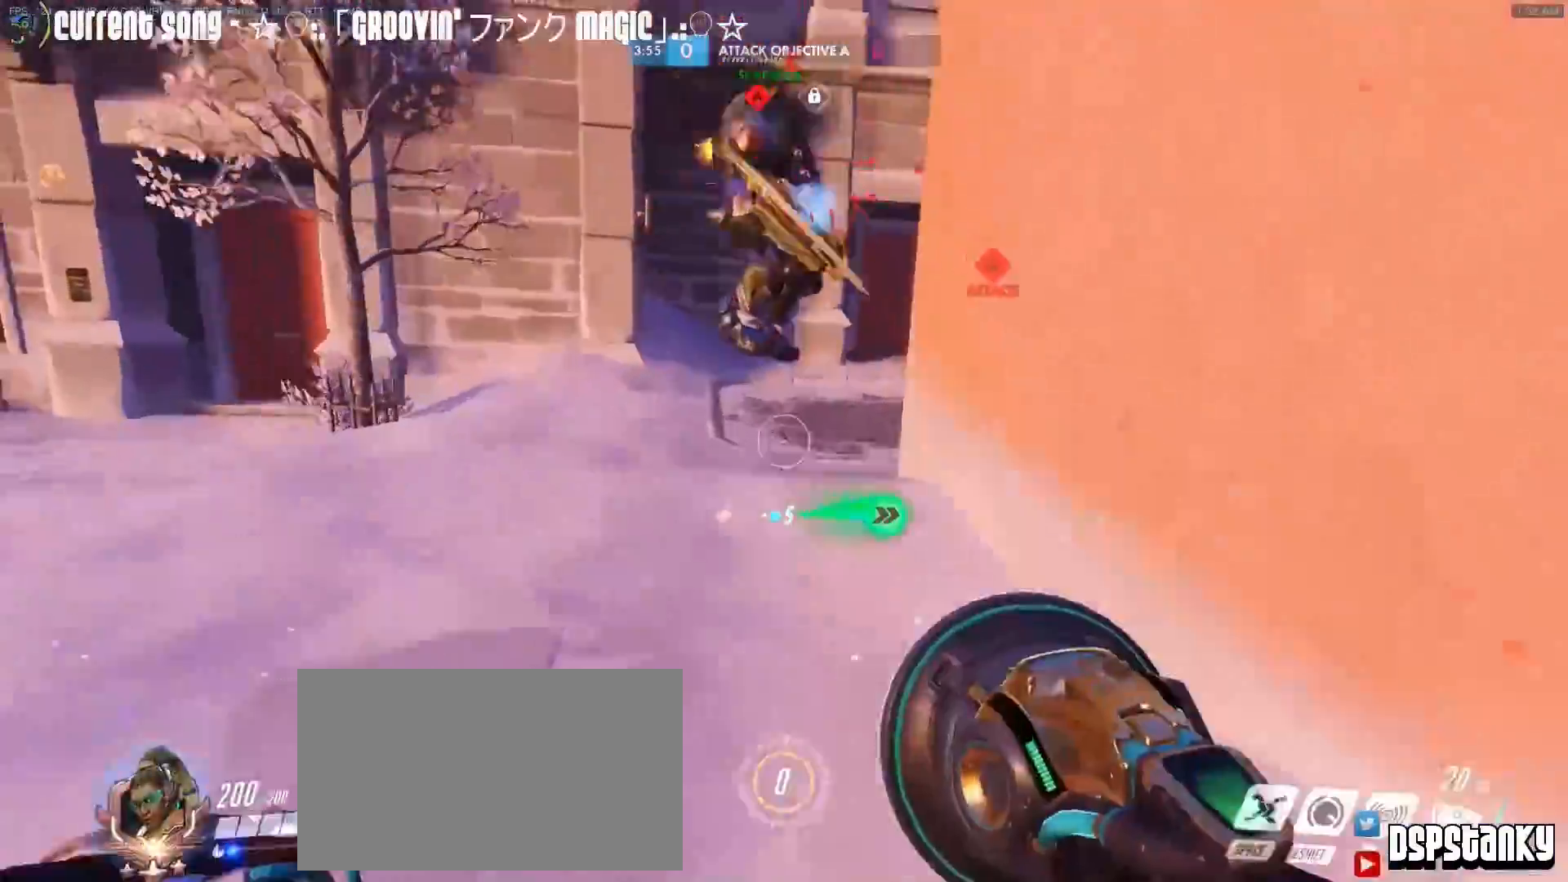
{"keys": ["caps_lock", "w"], "mouse": ["right"], "events": [[67, "mouse_right", "up"], [350, "mouse_right", "down"]]}
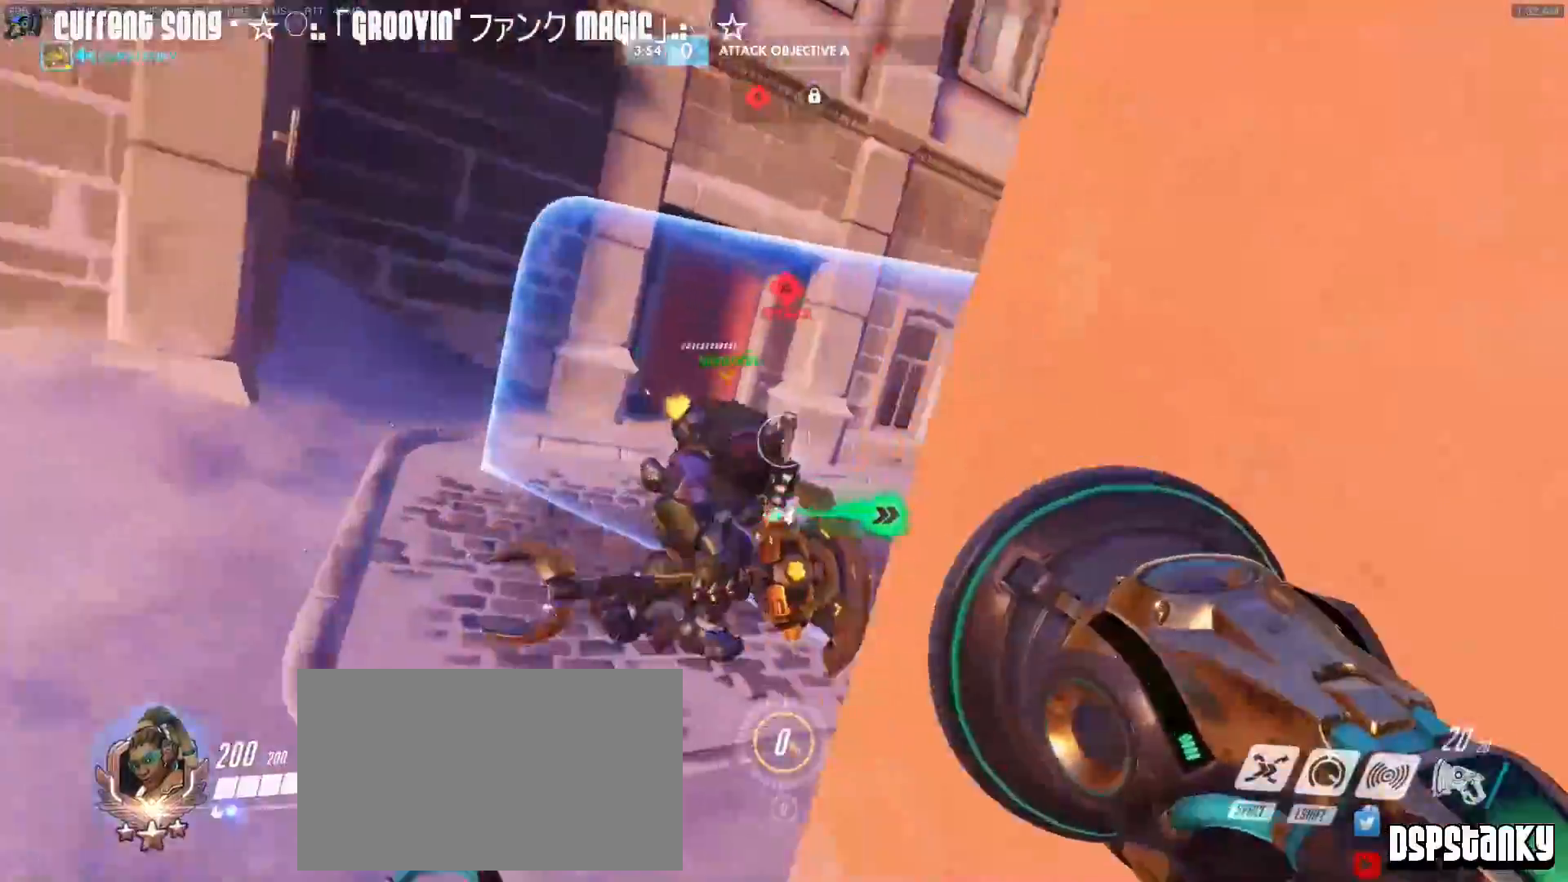
{"keys": ["caps_lock", "d"], "mouse": [], "events": [[133, "d", "down"], [183, "mouse_right", "up"], [217, "w", "up"], [267, "mouse_right", "down"], [367, "mouse_right", "up"]]}
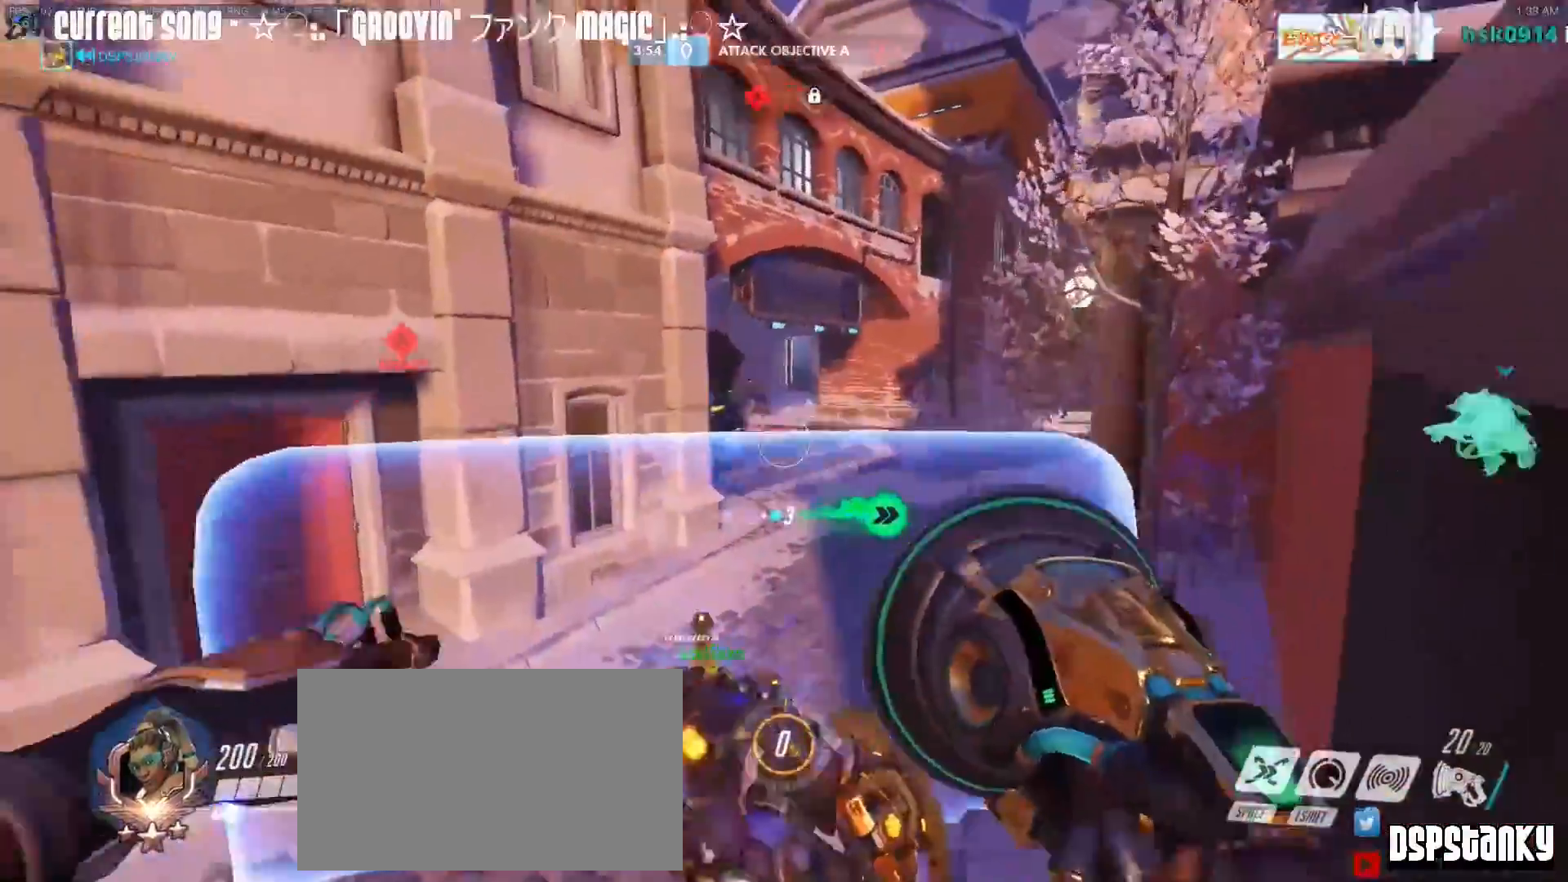
{"keys": ["caps_lock"], "mouse": ["left"], "events": [[100, "w", "down"], [200, "mouse_right", "down"], [233, "w", "up"], [333, "mouse_left", "down"], [433, "d", "up"], [467, "mouse_right", "up"]]}
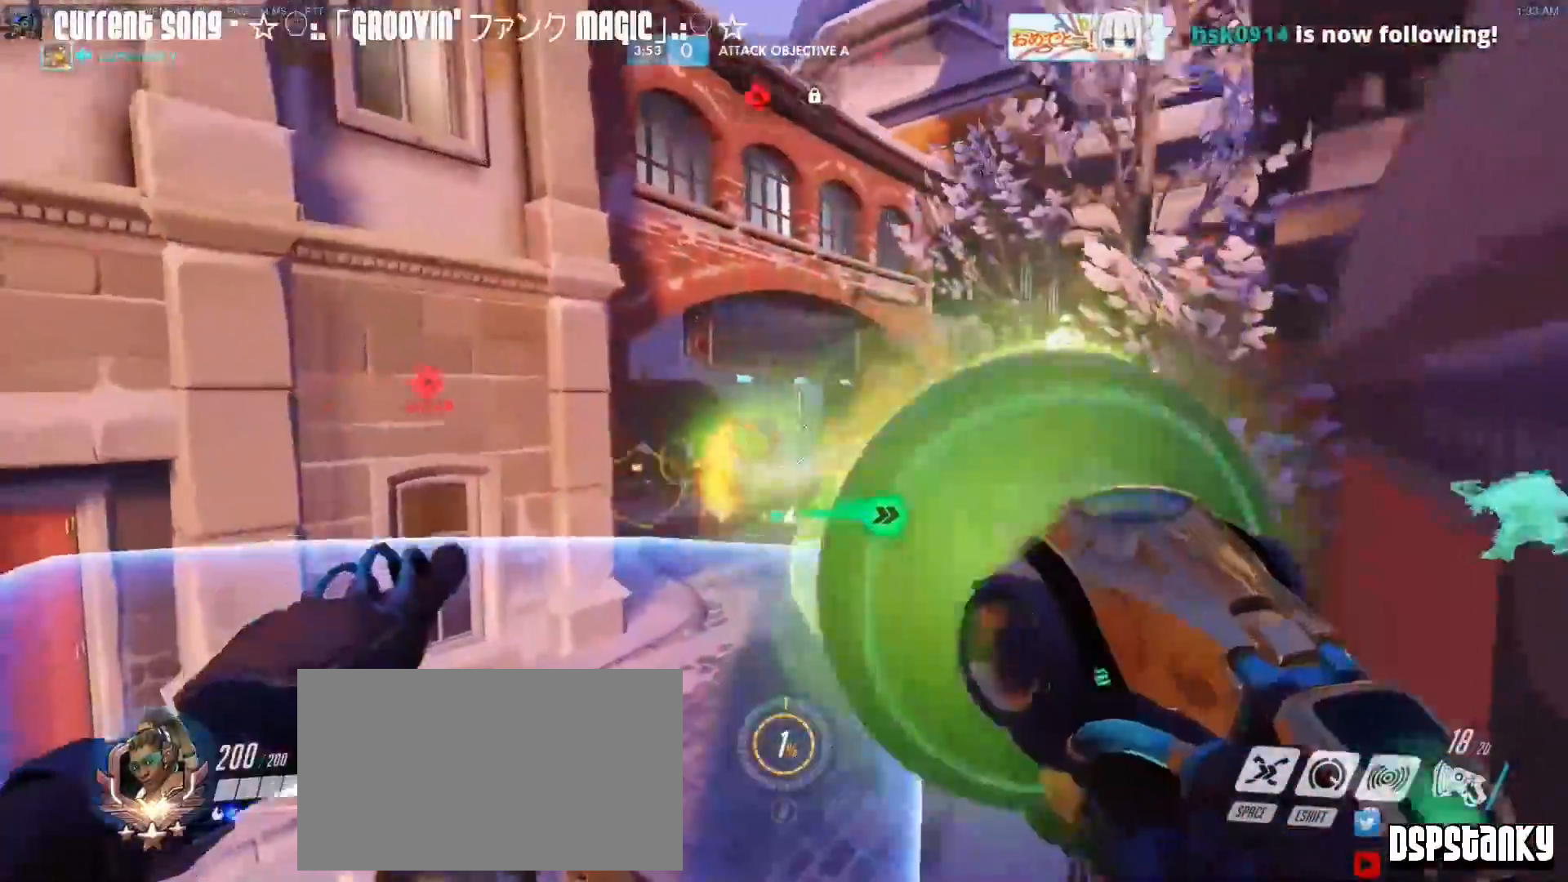
{"keys": ["caps_lock"], "mouse": ["left", "right"], "events": [[17, "mouse_right", "down"], [117, "mouse_right", "up"], [167, "mouse_right", "down"], [250, "mouse_right", "up"], [300, "mouse_right", "down"], [400, "mouse_right", "up"], [450, "mouse_right", "down"]]}
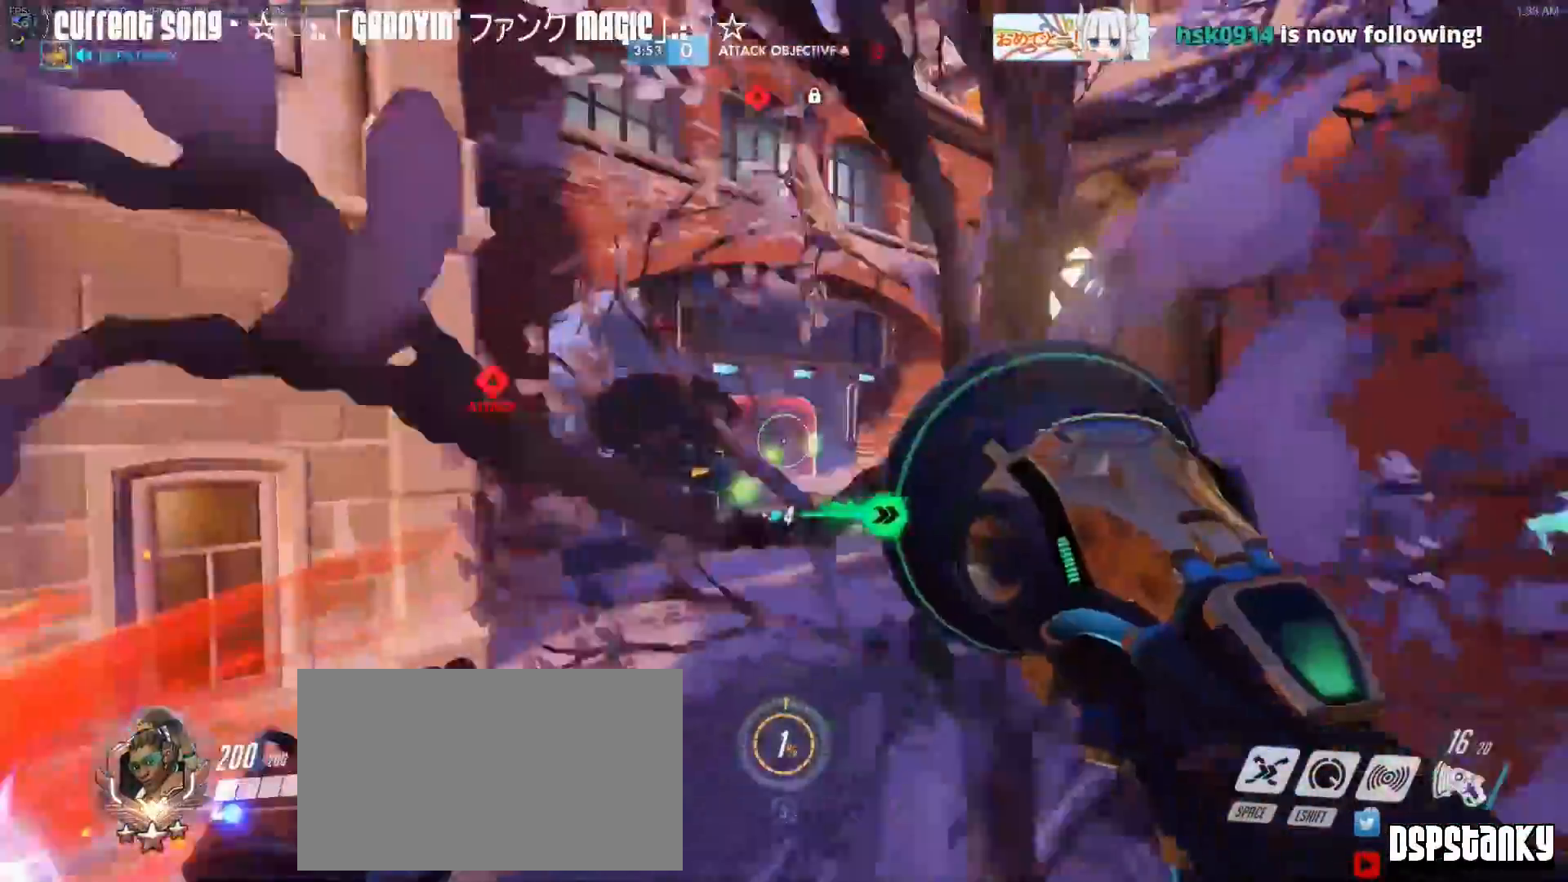
{"keys": ["caps_lock"], "mouse": [], "events": [[33, "mouse_right", "up"], [133, "mouse_right", "down"], [217, "mouse_right", "up"], [267, "d", "down"], [267, "mouse_right", "down"], [367, "d", "up"], [367, "mouse_right", "up"], [417, "mouse_right", "down"], [500, "mouse_left", "up"], [500, "mouse_right", "up"]]}
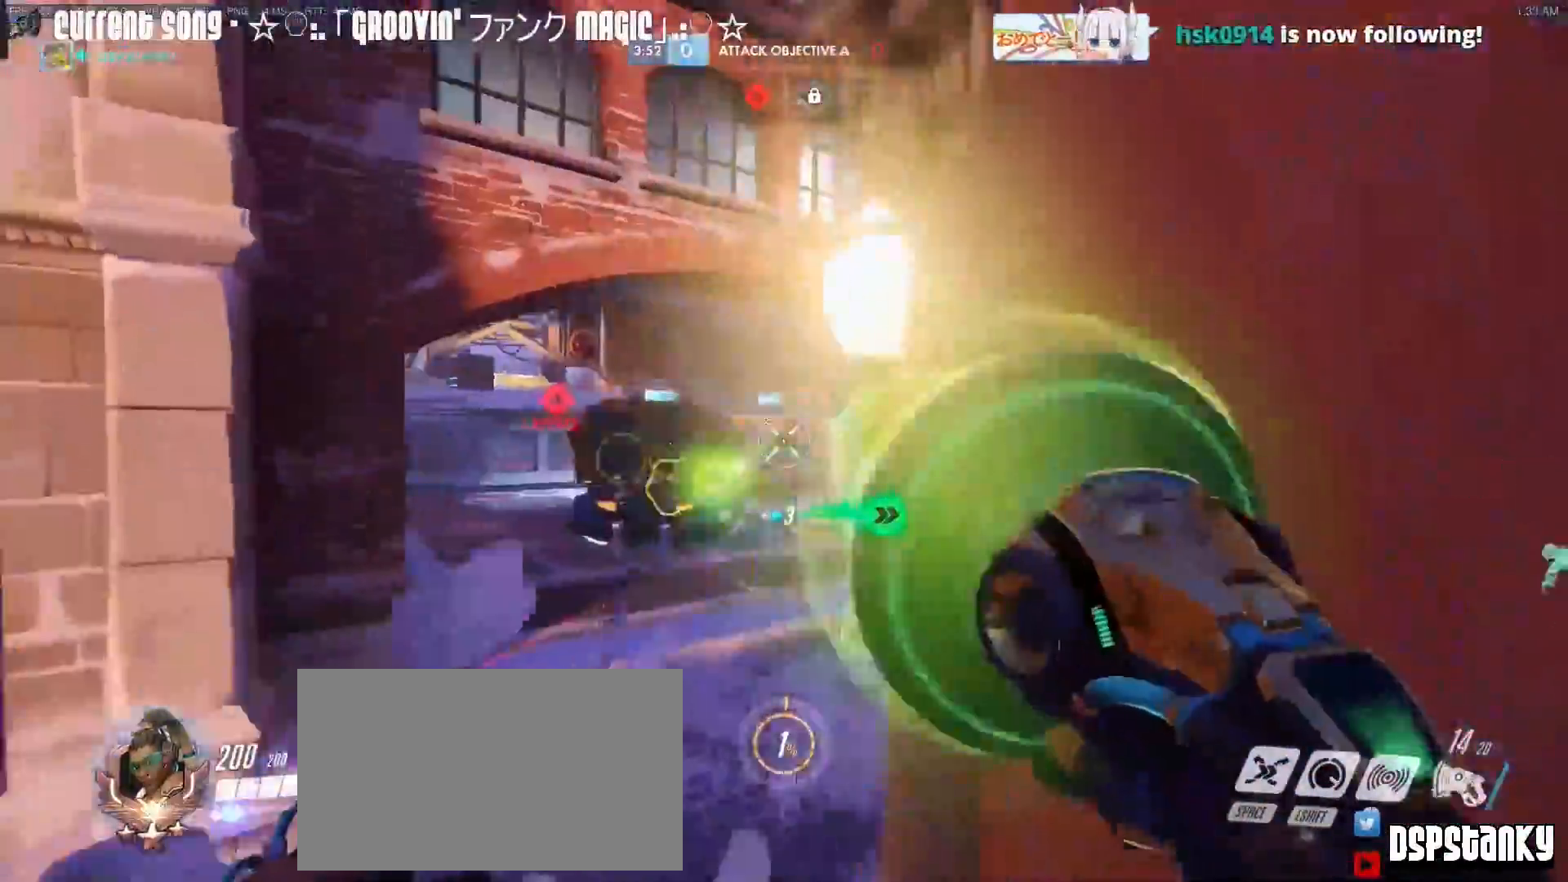
{"keys": ["r"], "mouse": ["right"], "events": [[50, "caps_lock", "up"], [100, "mouse_right", "down"], [183, "mouse_right", "up"], [283, "mouse_right", "down"], [383, "mouse_right", "up"], [467, "mouse_right", "down"], [467, "r", "down"]]}
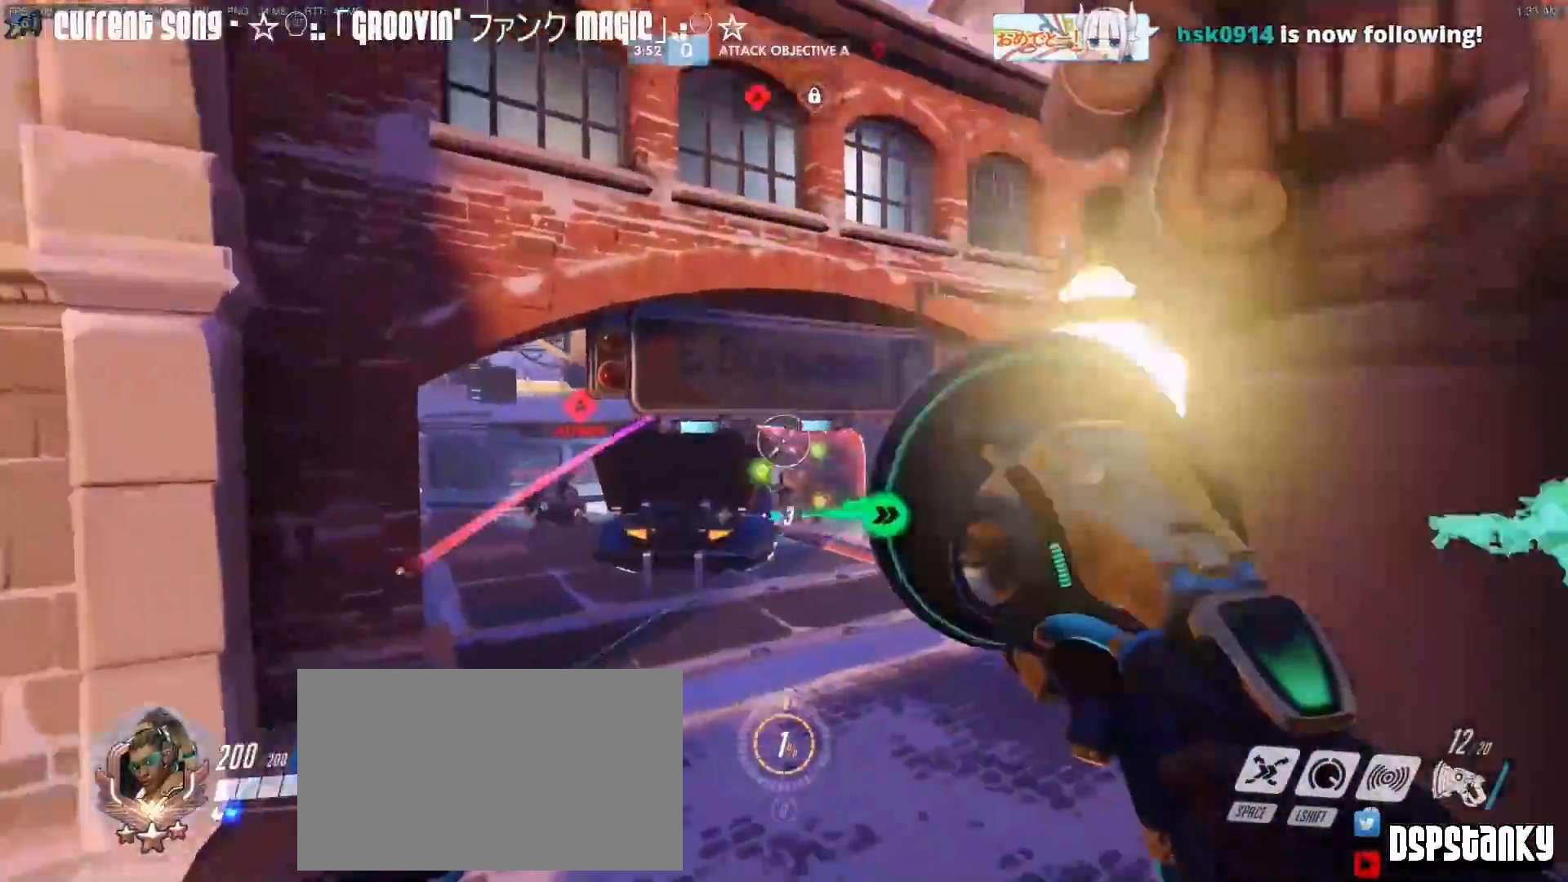
{"keys": ["d"], "mouse": ["right"], "events": [[17, "mouse_right", "up"], [17, "r", "up"], [67, "w", "down"], [117, "mouse_right", "down"], [167, "d", "down"], [200, "mouse_right", "up"], [300, "mouse_right", "down"], [400, "mouse_right", "up"], [400, "w", "up"], [483, "mouse_right", "down"]]}
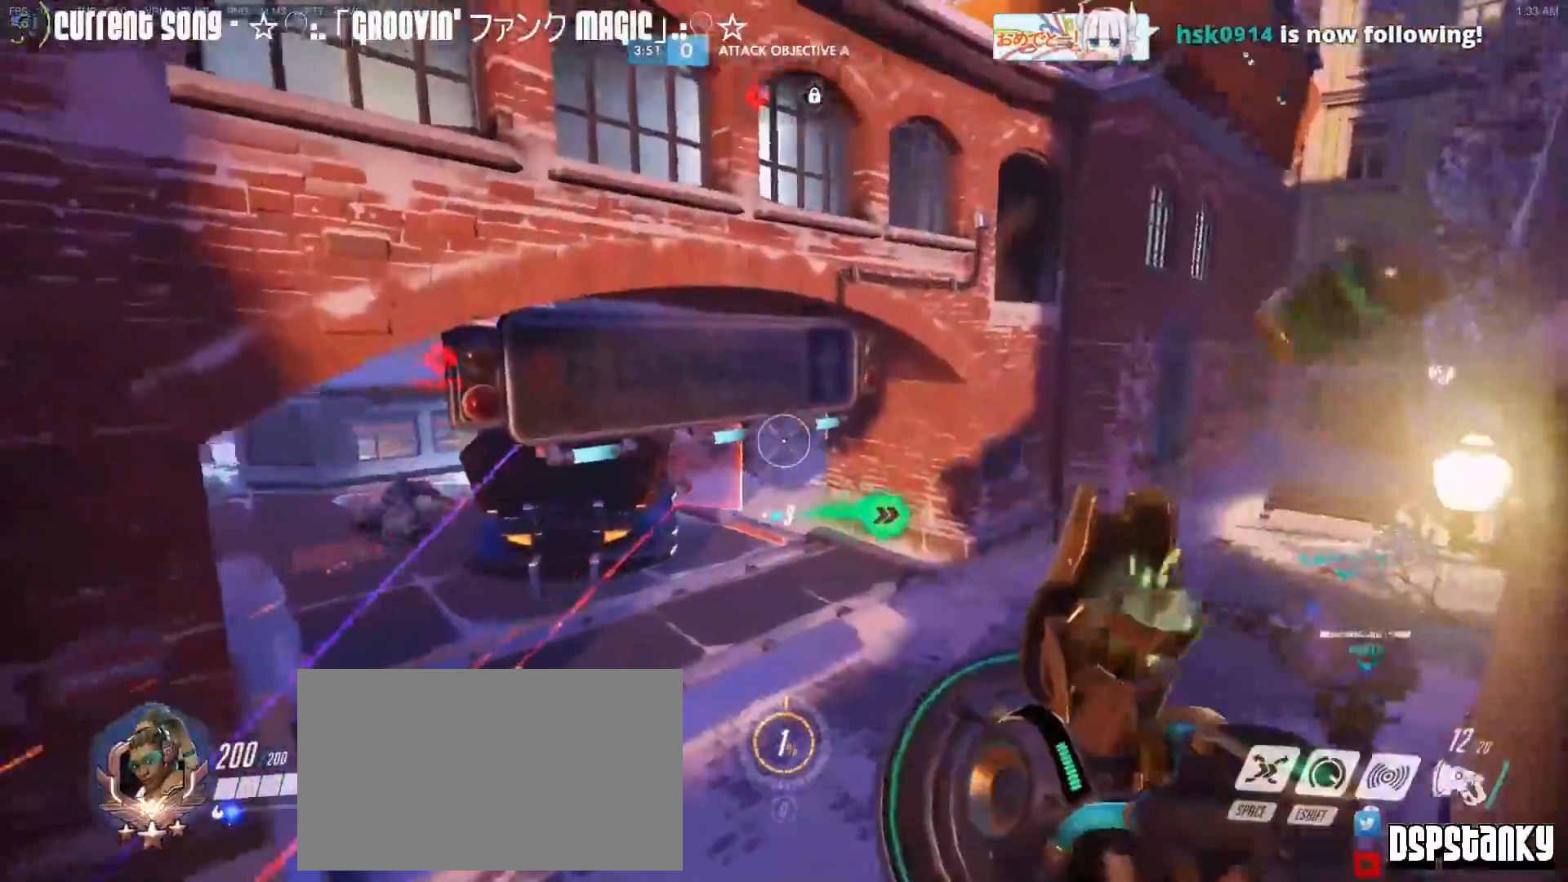
{"keys": ["caps_lock"], "mouse": ["right"], "events": [[83, "mouse_right", "up"], [83, "s", "down"], [183, "mouse_right", "down"], [217, "s", "up"], [267, "d", "up"], [267, "mouse_right", "up"], [317, "caps_lock", "down"], [367, "mouse_right", "down"], [450, "mouse_right", "up"], [500, "mouse_right", "down"]]}
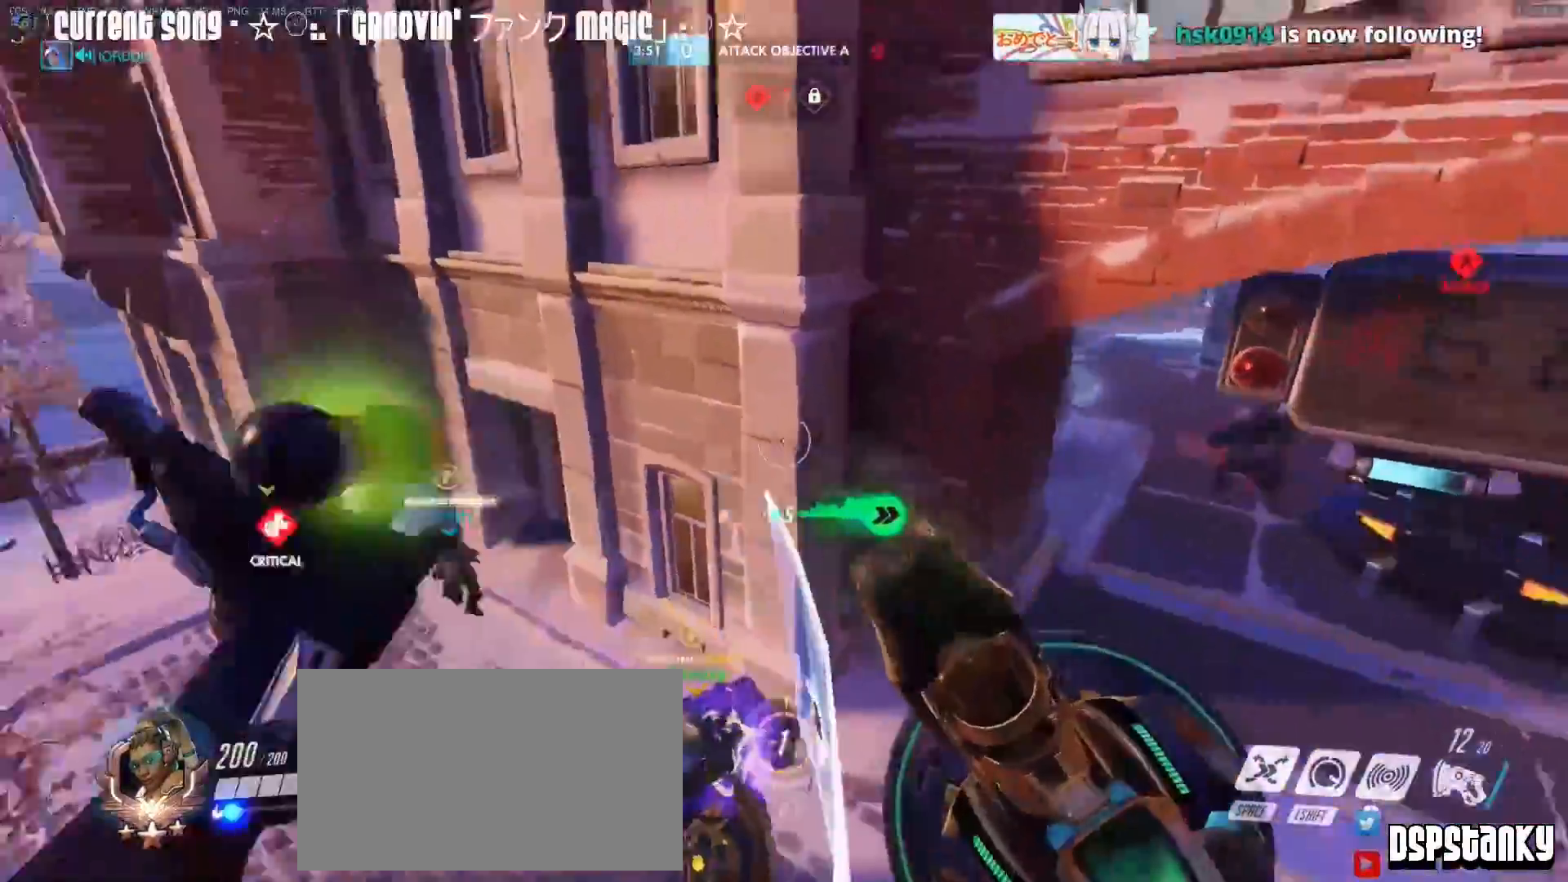
{"keys": ["a", "caps_lock"], "mouse": [], "events": [[50, "s", "down"], [100, "mouse_right", "up"], [233, "s", "up"], [333, "a", "down"]]}
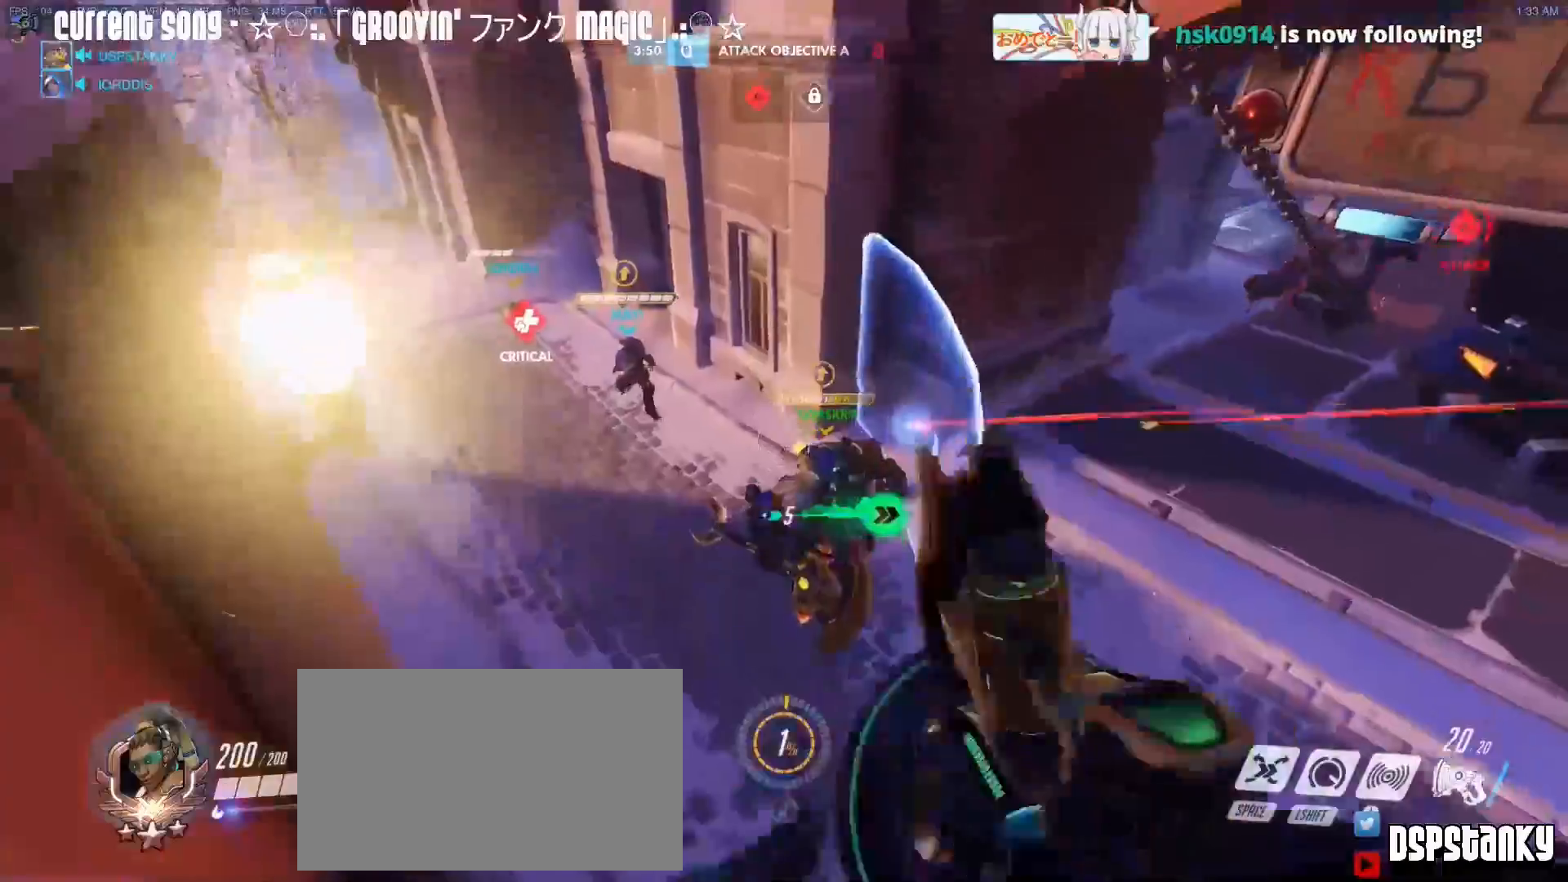
{"keys": ["caps_lock", "d"], "mouse": [], "events": [[67, "mouse_right", "down"], [167, "mouse_right", "up"], [200, "mouse_right", "down"], [300, "a", "up"], [300, "mouse_right", "up"], [483, "d", "down"]]}
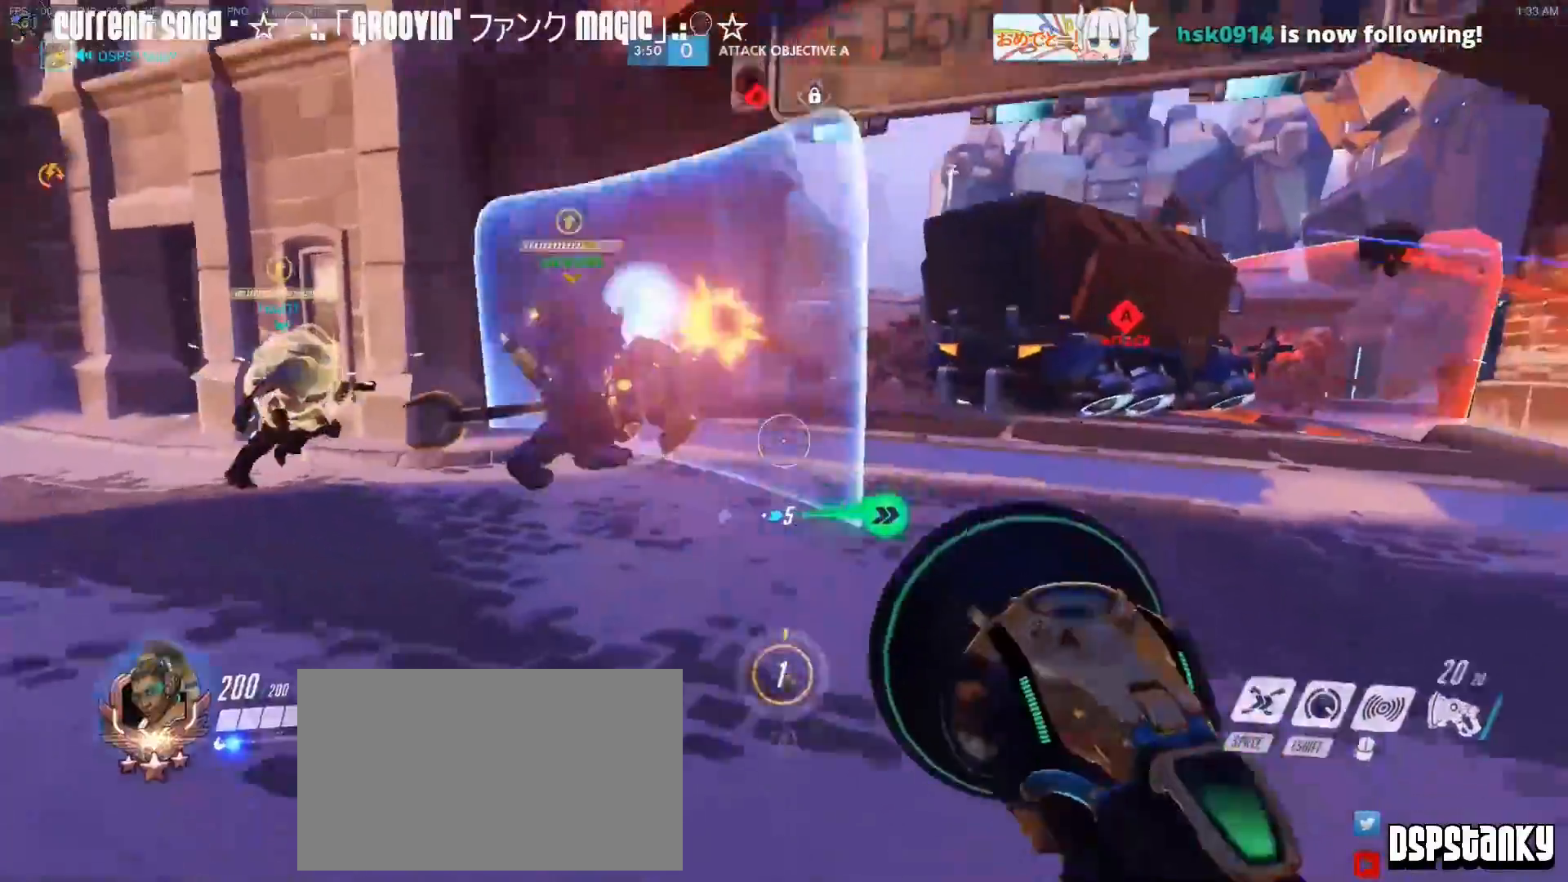
{"keys": ["a", "caps_lock"], "mouse": ["right"], "events": [[317, "a", "down"], [317, "d", "up"], [450, "mouse_right", "down"]]}
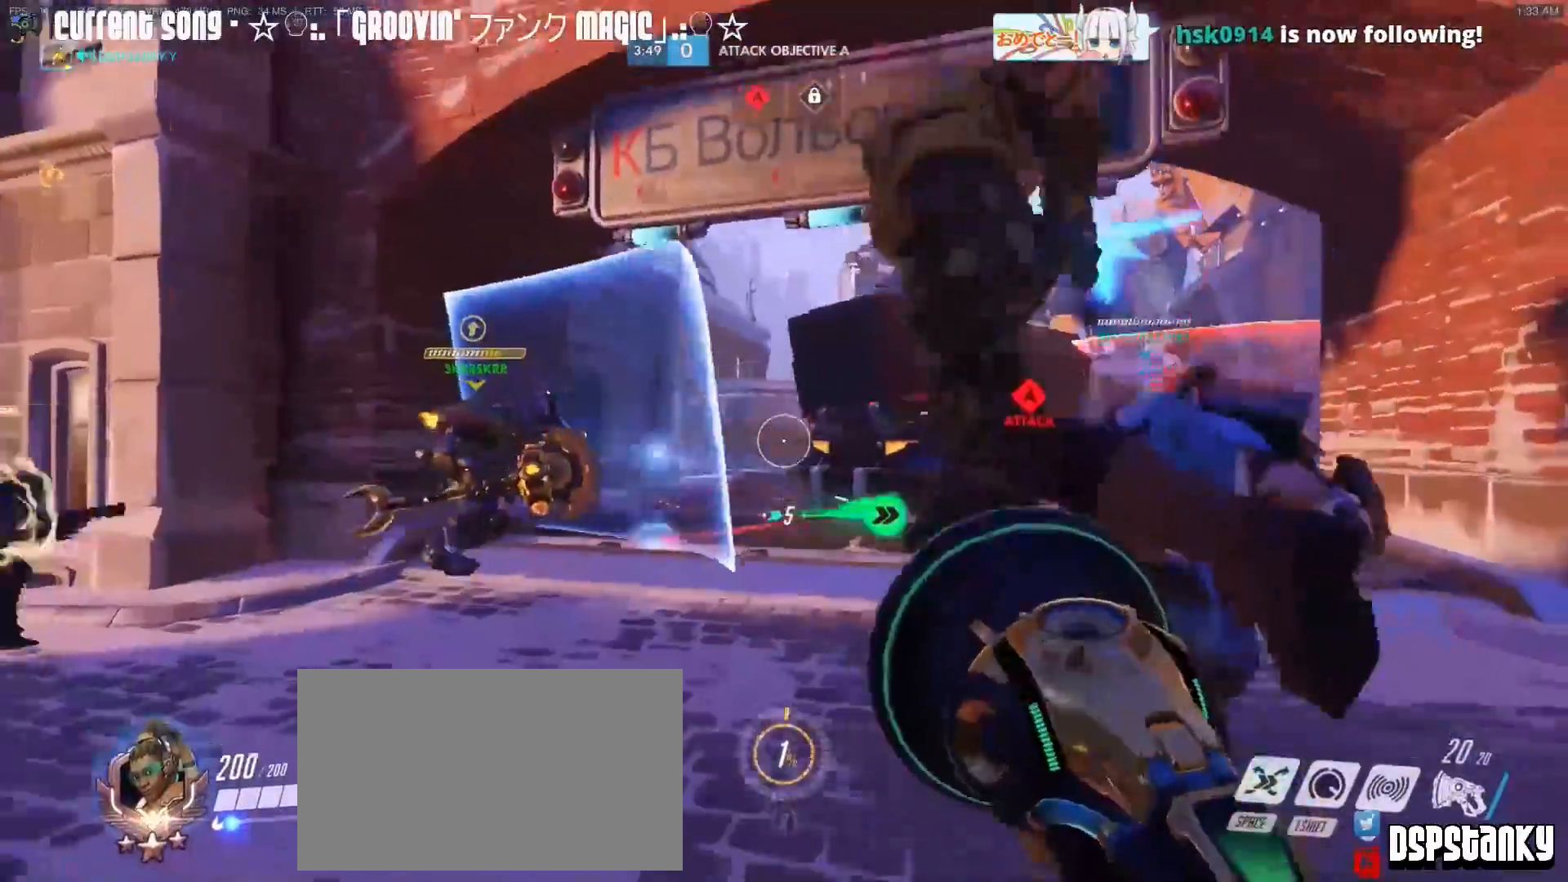
{"keys": ["caps_lock", "w"], "mouse": [], "events": [[100, "a", "up"], [100, "mouse_left", "down"], [100, "mouse_right", "up"], [333, "mouse_left", "up"], [333, "w", "down"]]}
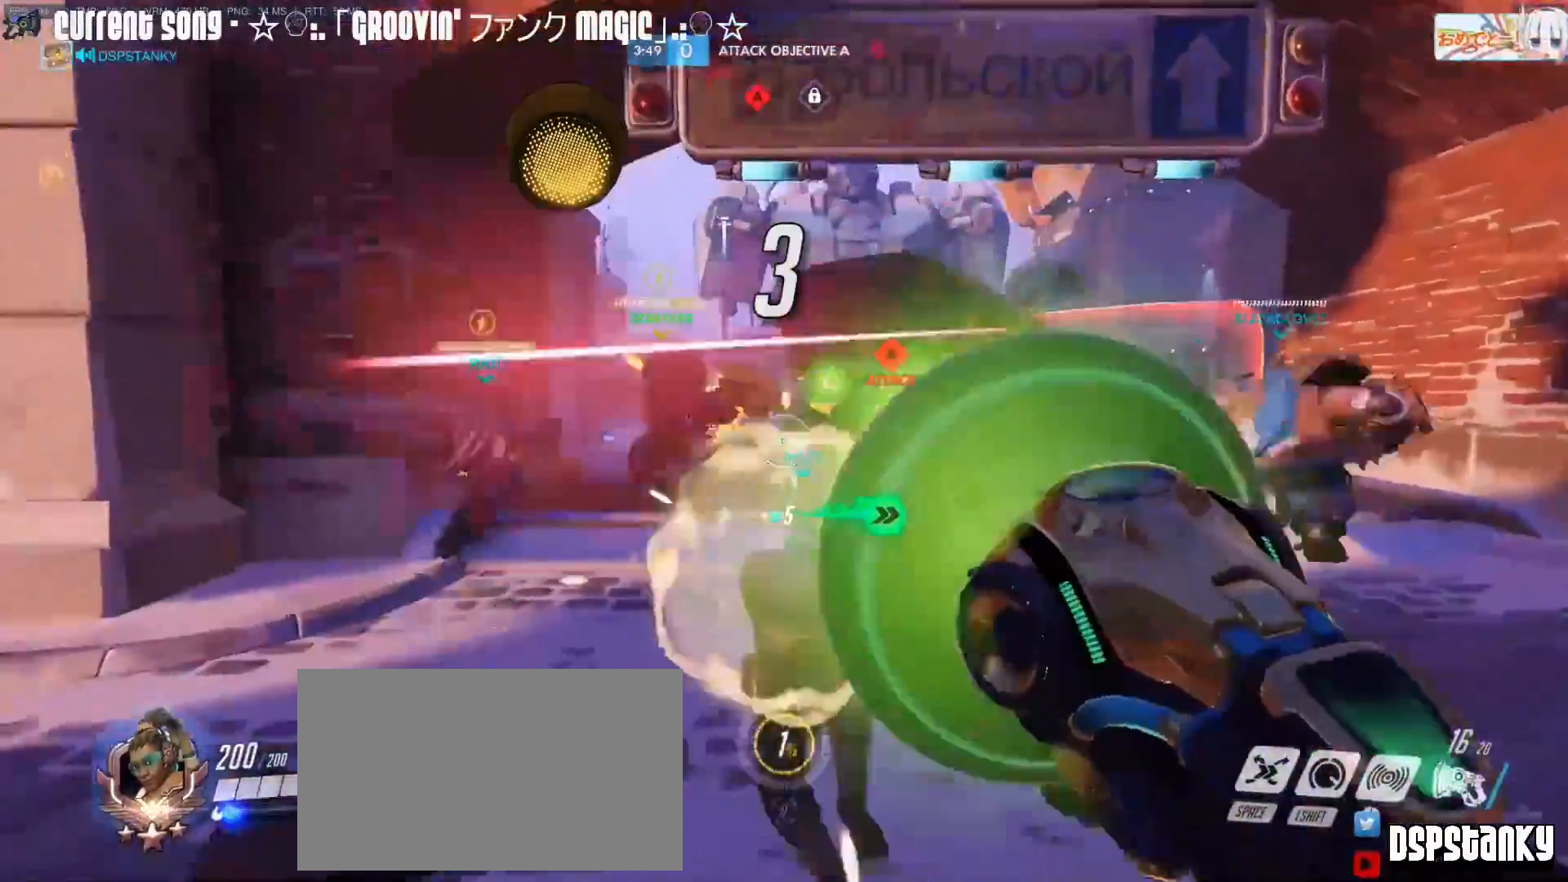
{"keys": ["caps_lock", "w"], "mouse": [], "events": [[117, "shift", "down"], [200, "shift", "up"]]}
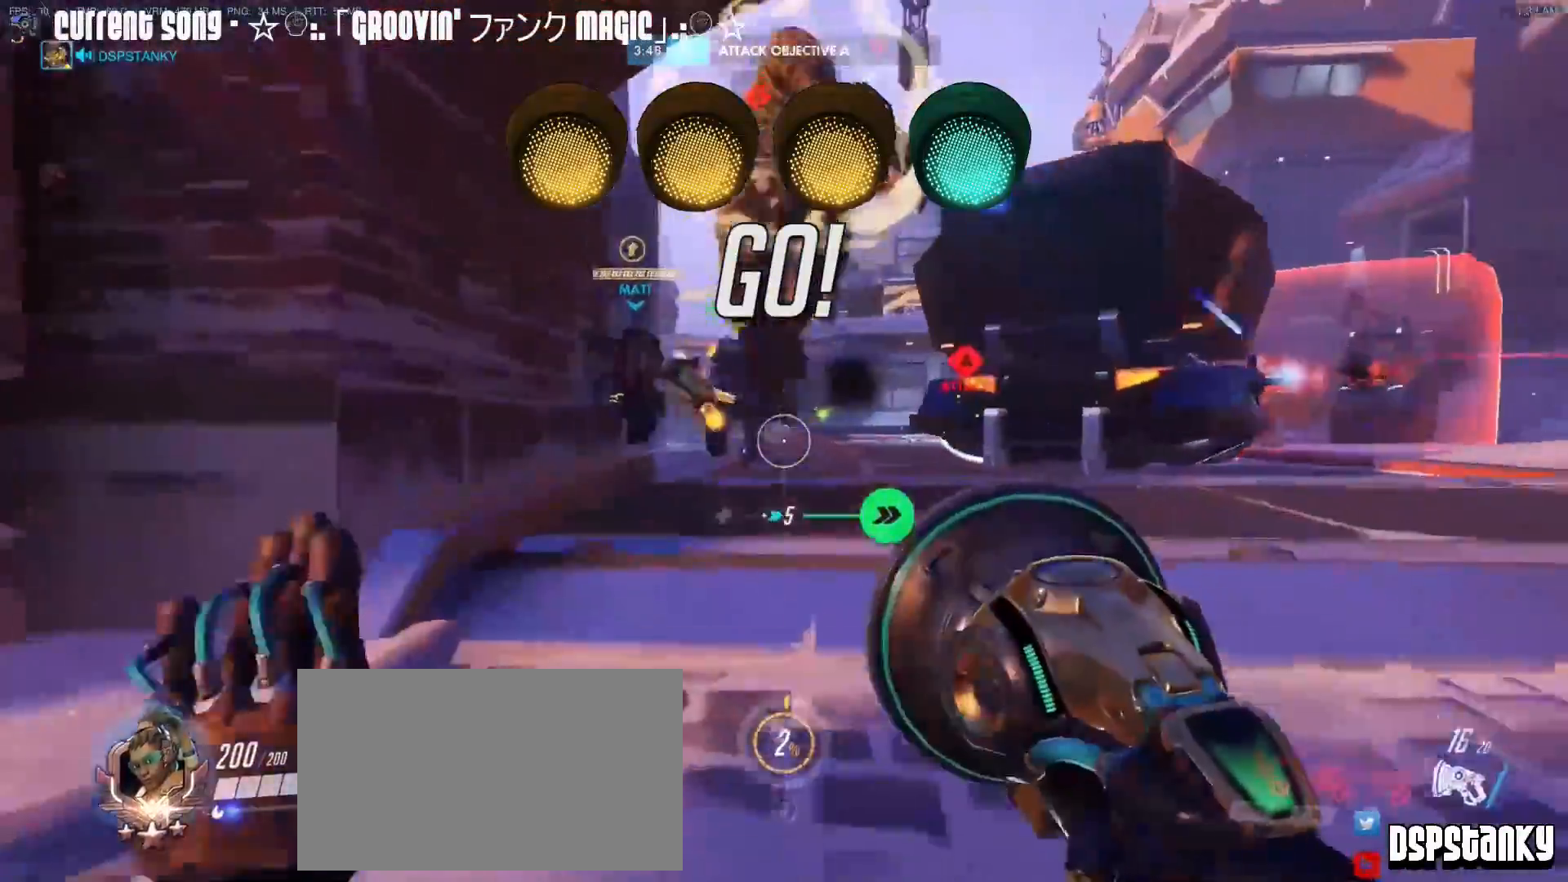
{"keys": ["caps_lock", "w"], "mouse": [], "events": []}
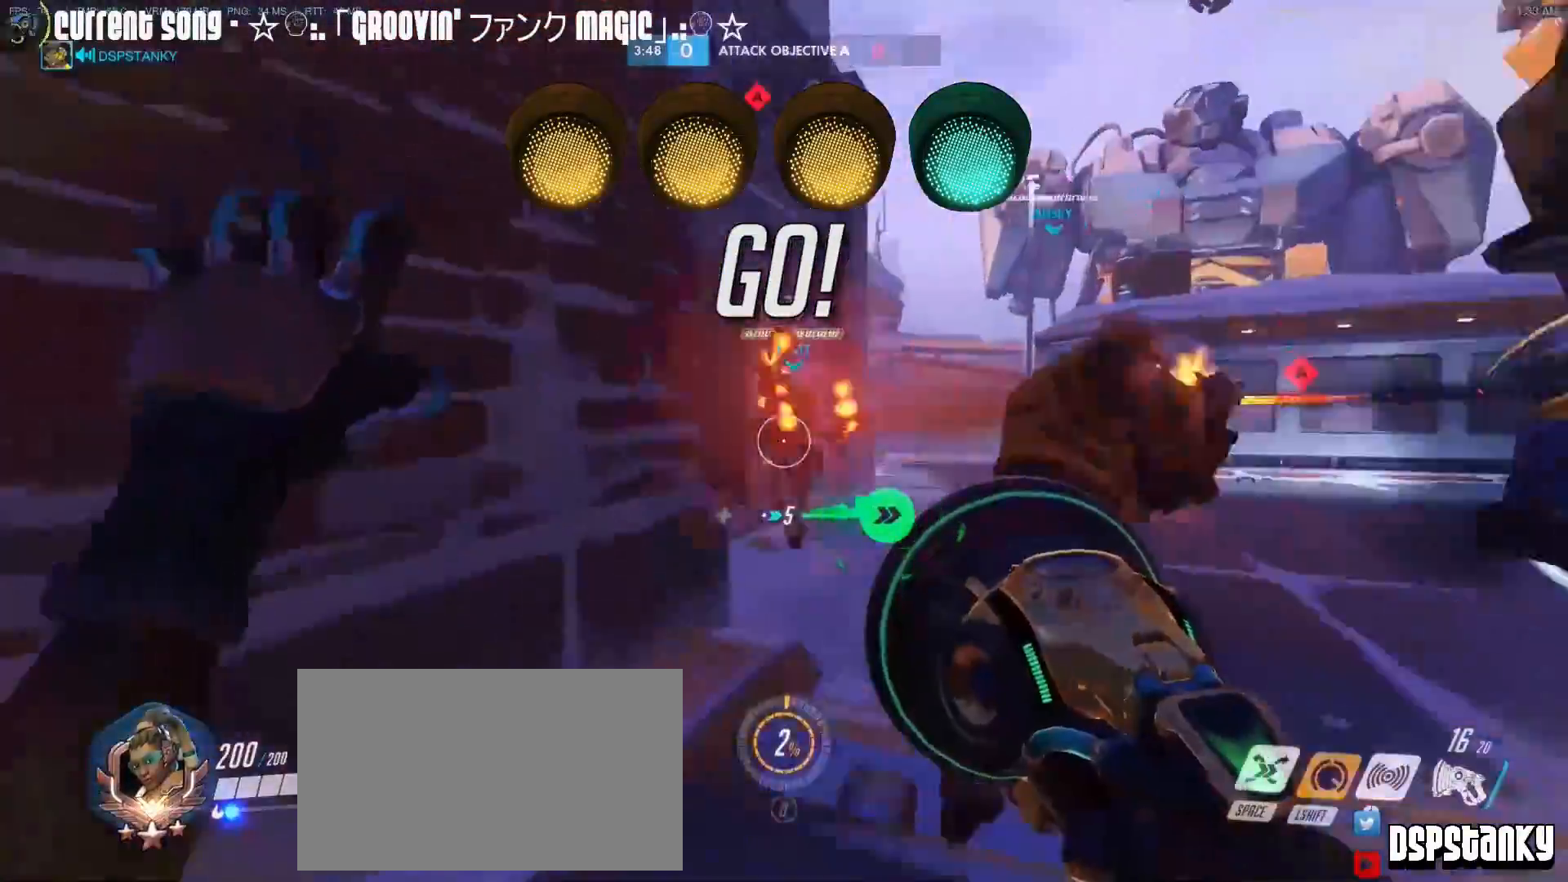
{"keys": ["caps_lock", "w"], "mouse": [], "events": []}
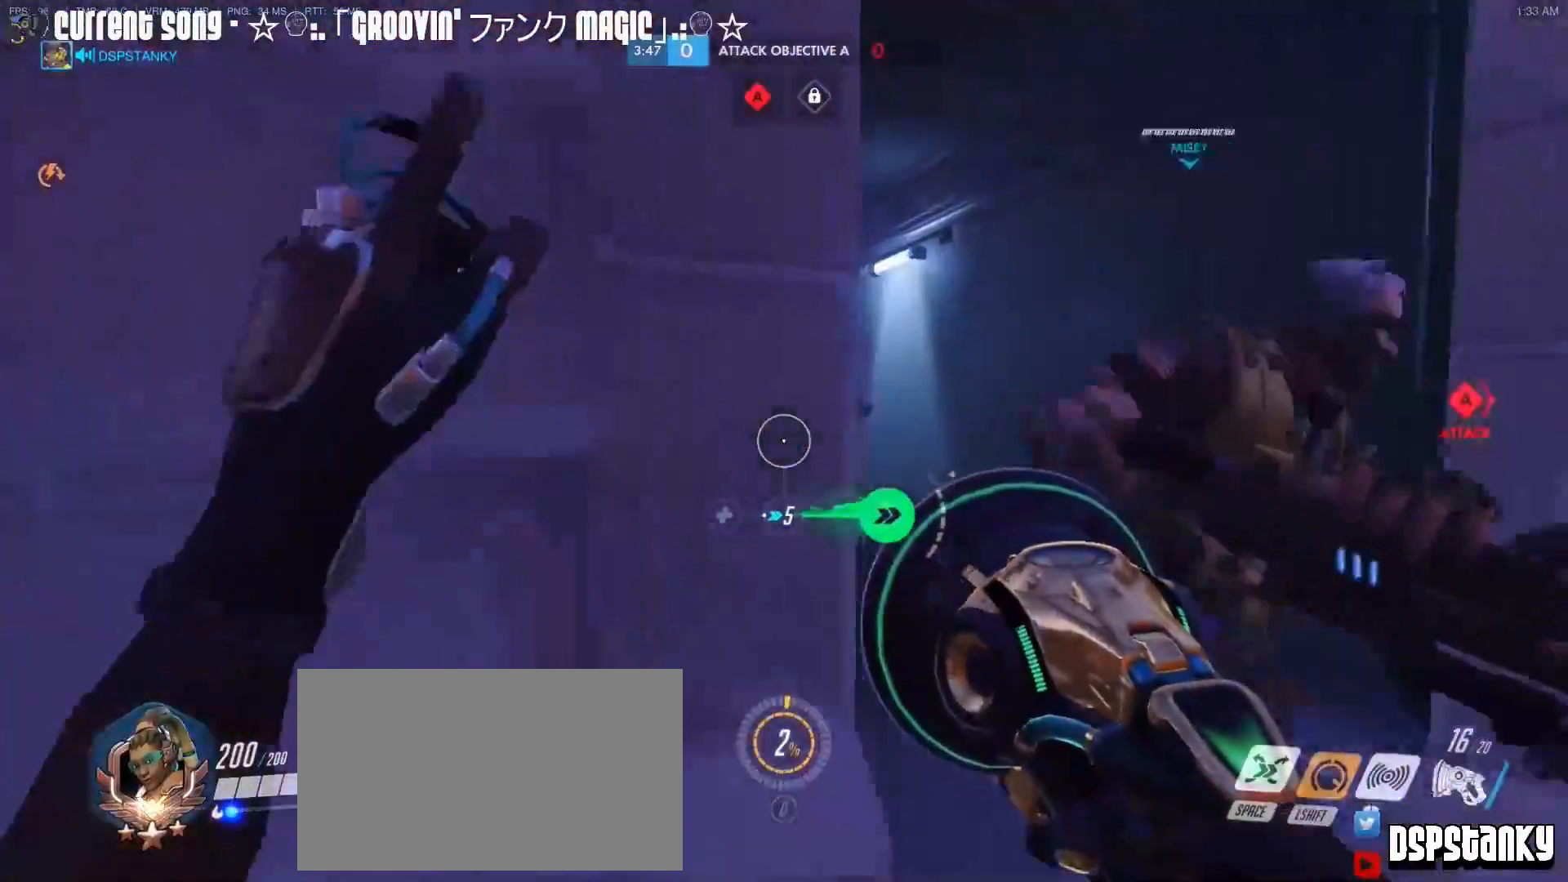
{"keys": ["s"], "mouse": [], "events": [[250, "caps_lock", "up"], [250, "w", "up"], [350, "a", "down"], [400, "a", "up"], [400, "s", "down"]]}
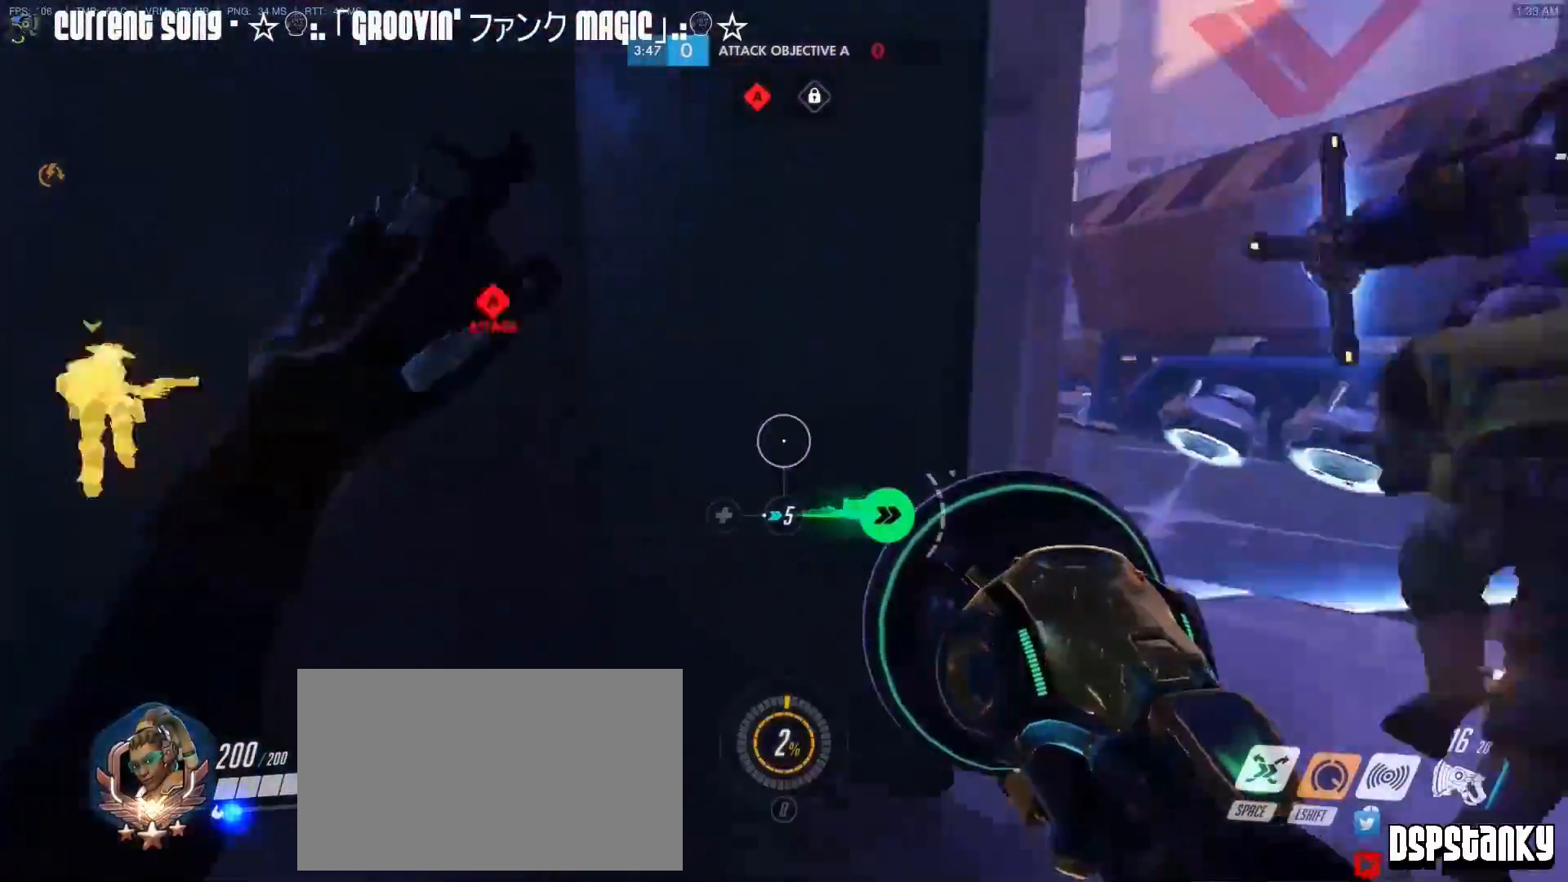
{"keys": ["a", "r", "w"], "mouse": ["right"], "events": [[267, "a", "down"], [267, "s", "up"], [367, "w", "down"], [450, "mouse_right", "down"], [500, "r", "down"]]}
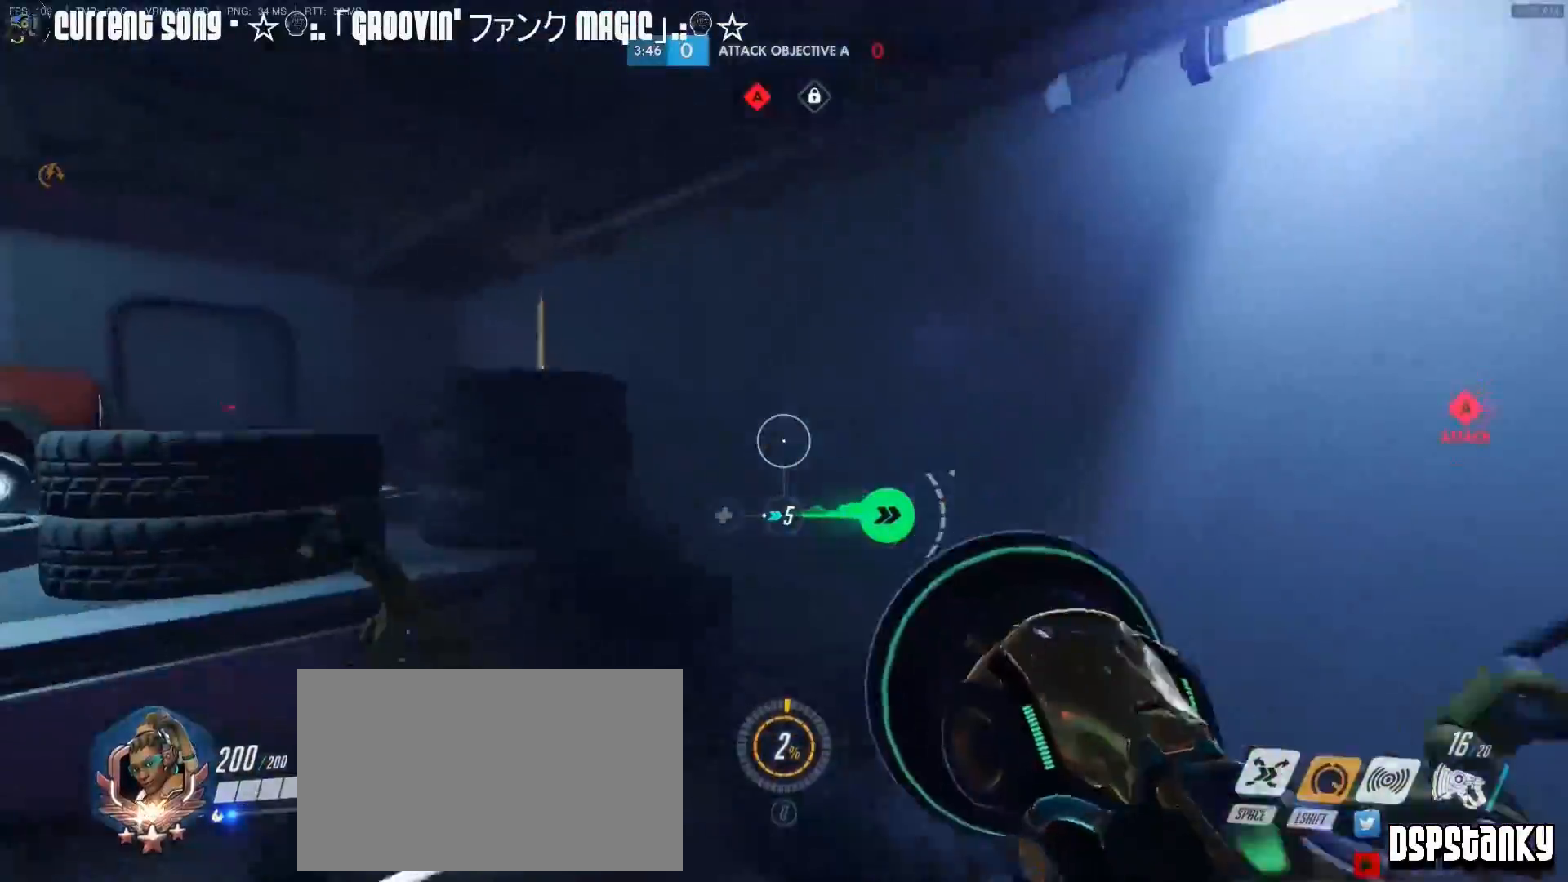
{"keys": ["w"], "mouse": [], "events": [[50, "a", "up"], [50, "mouse_right", "up"], [150, "r", "up"], [200, "a", "down"], [283, "r", "down"], [333, "a", "up"], [383, "mouse_right", "down"], [383, "r", "up"], [467, "mouse_right", "up"]]}